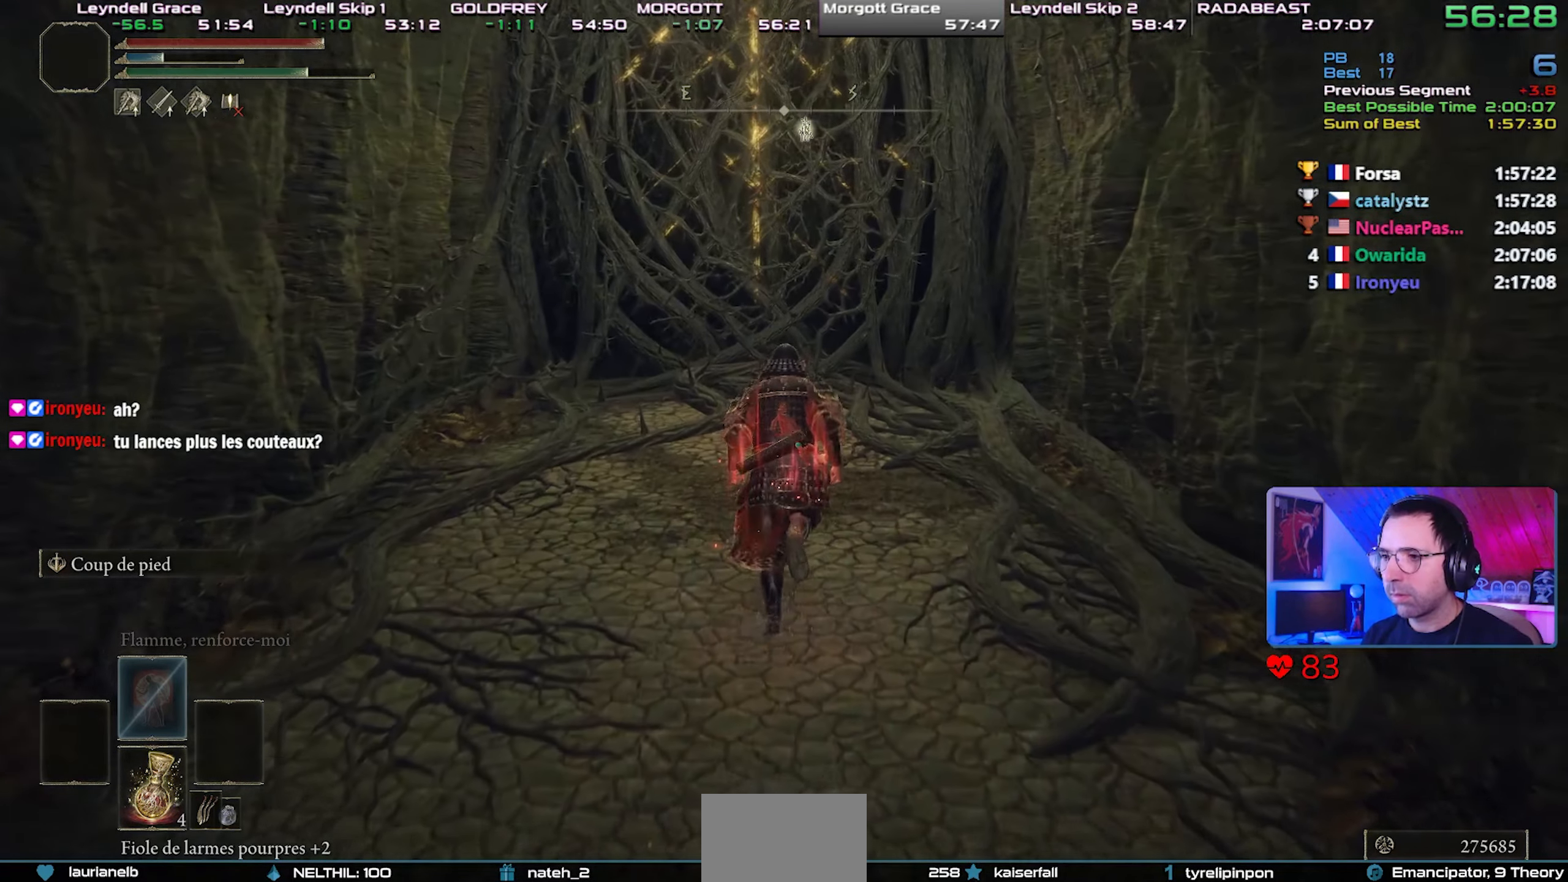
Gameplay with a controller (PlayStation layout); each line is a JSON object with the inputs held at the frame after it. "events" lists button and stick changes between this image and that frame as [ms after this image, input, new state], when the widget could be followed in between. Not read: L3 START.
{"buttons": ["CIRCLE"], "left_stick": "center", "right_stick": "center", "events": [[117, "TRIANGLE", "down"], [267, "TRIANGLE", "up"], [333, "TRIANGLE", "down"], [450, "TRIANGLE", "up"]]}
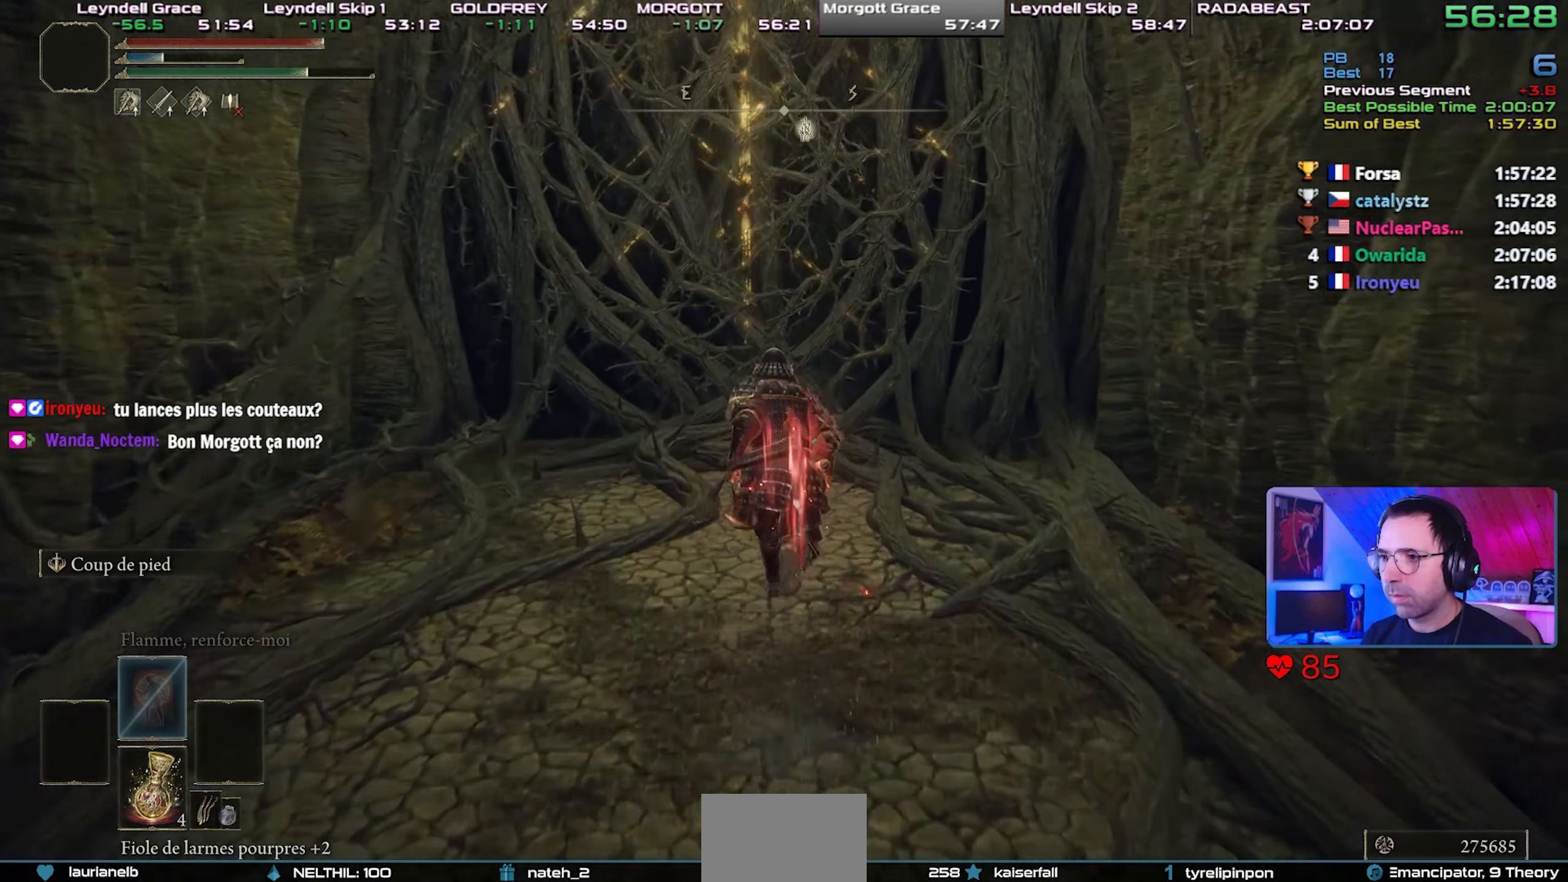
{"buttons": ["CIRCLE", "TRIANGLE"], "left_stick": "center", "right_stick": "center", "events": [[17, "TRIANGLE", "down"], [133, "TRIANGLE", "up"], [183, "TRIANGLE", "down"], [283, "TRIANGLE", "up"], [333, "TRIANGLE", "down"], [433, "TRIANGLE", "up"], [483, "TRIANGLE", "down"]]}
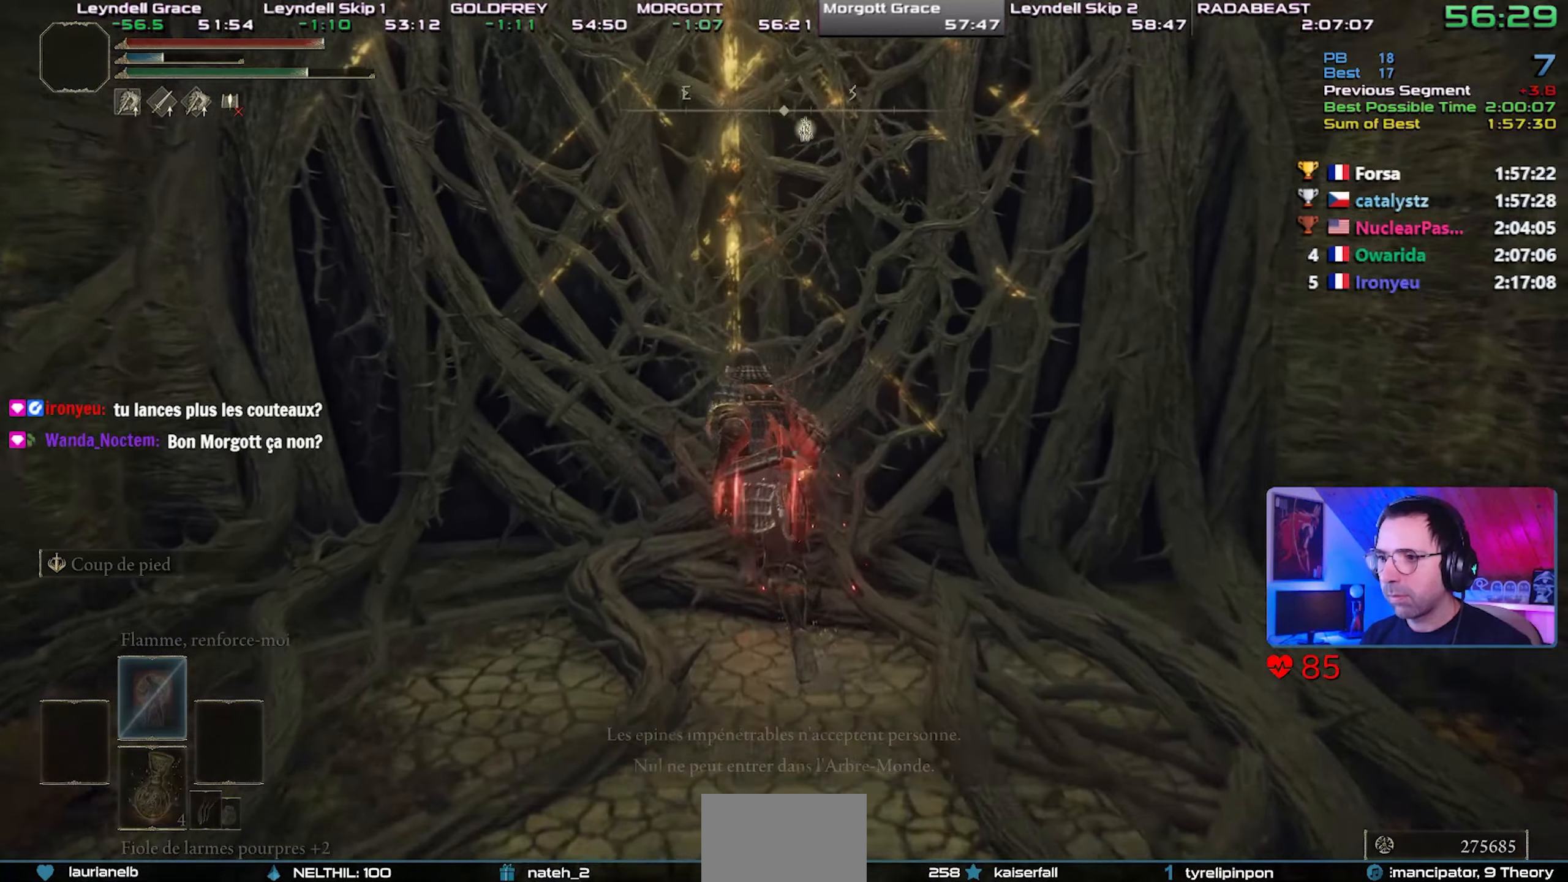
{"buttons": ["CIRCLE"], "left_stick": "down-left", "right_stick": "center", "events": [[17, "left_stick", "left"], [50, "TRIANGLE", "up"], [83, "left_stick", "down-left"]]}
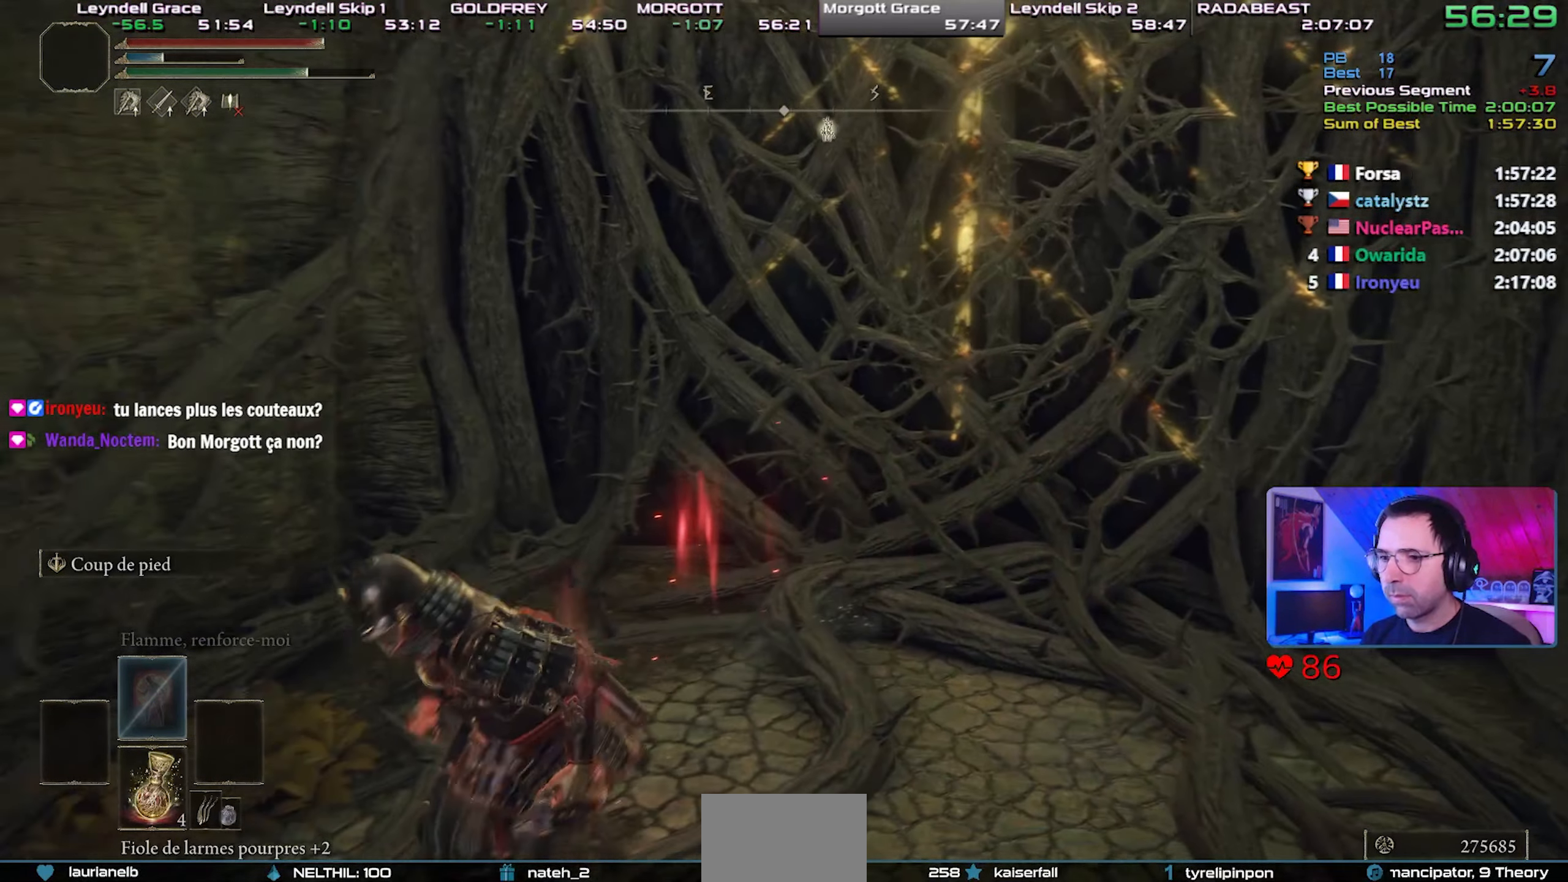
{"buttons": ["CIRCLE"], "left_stick": "down-left", "right_stick": "left", "events": [[167, "right_stick", "left"]]}
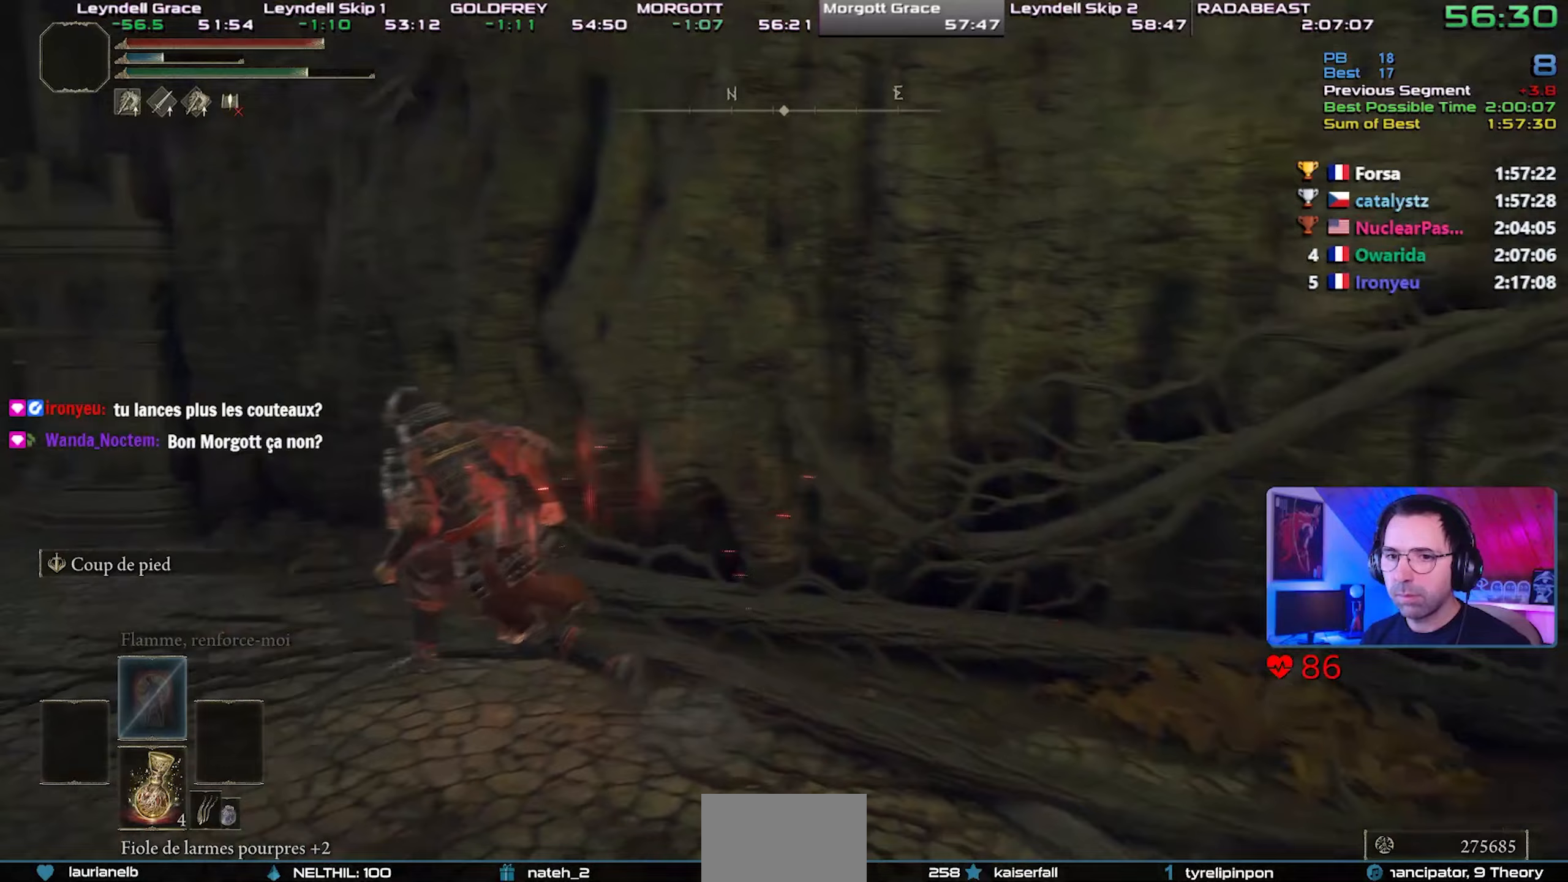
{"buttons": ["CIRCLE"], "left_stick": "up-left", "right_stick": "center", "events": [[83, "left_stick", "center"], [233, "left_stick", "left"], [450, "right_stick", "center"], [467, "left_stick", "up-left"]]}
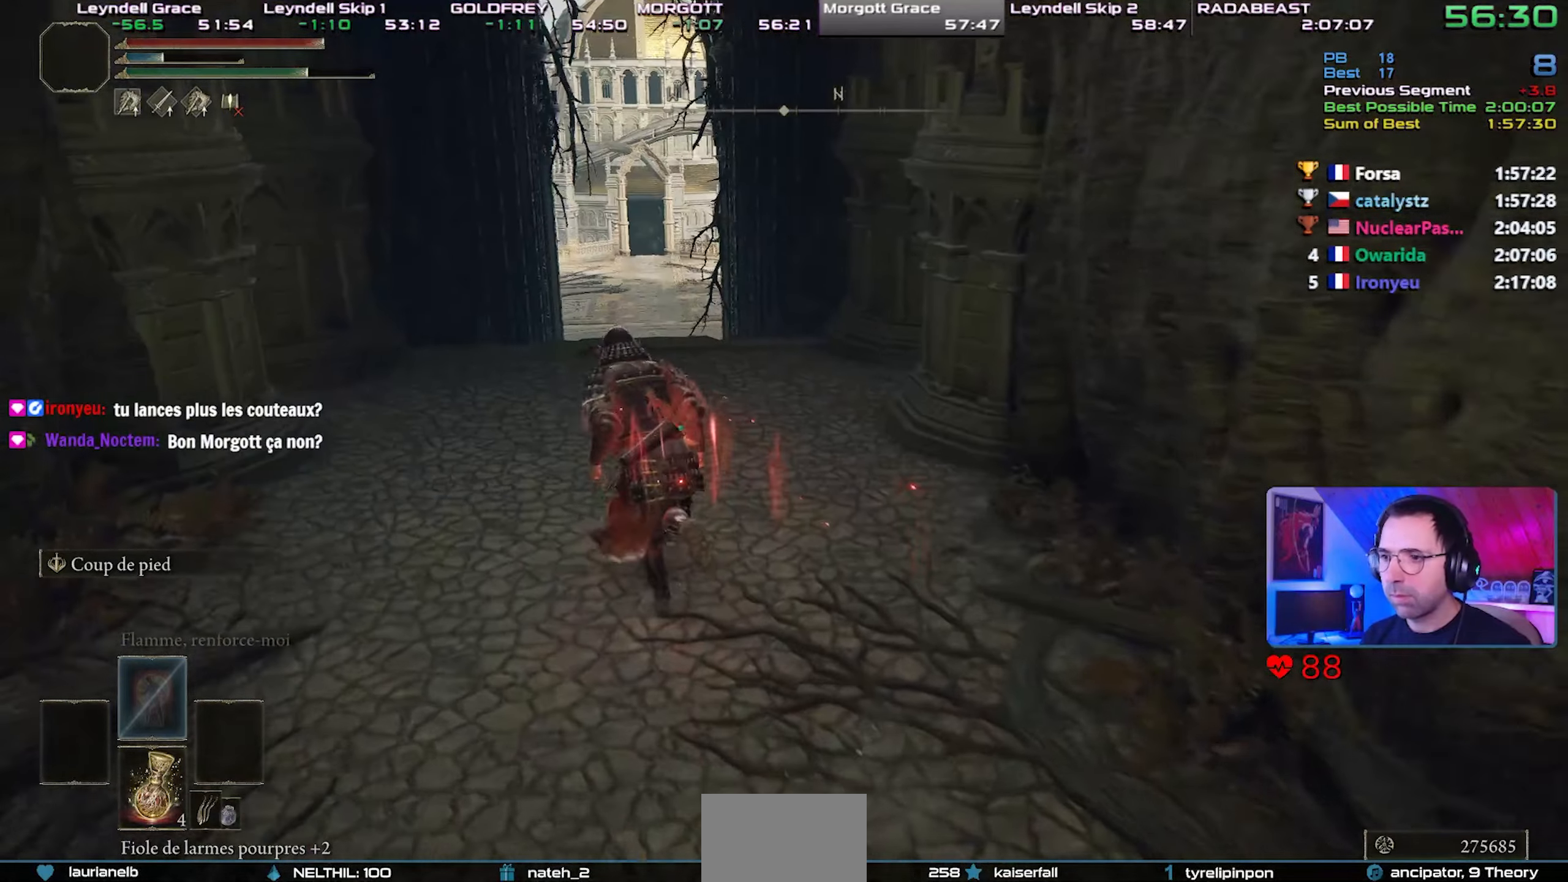
{"buttons": ["CIRCLE"], "left_stick": "up-left", "right_stick": "center", "events": [[117, "left_stick", "center"], [433, "left_stick", "up-left"]]}
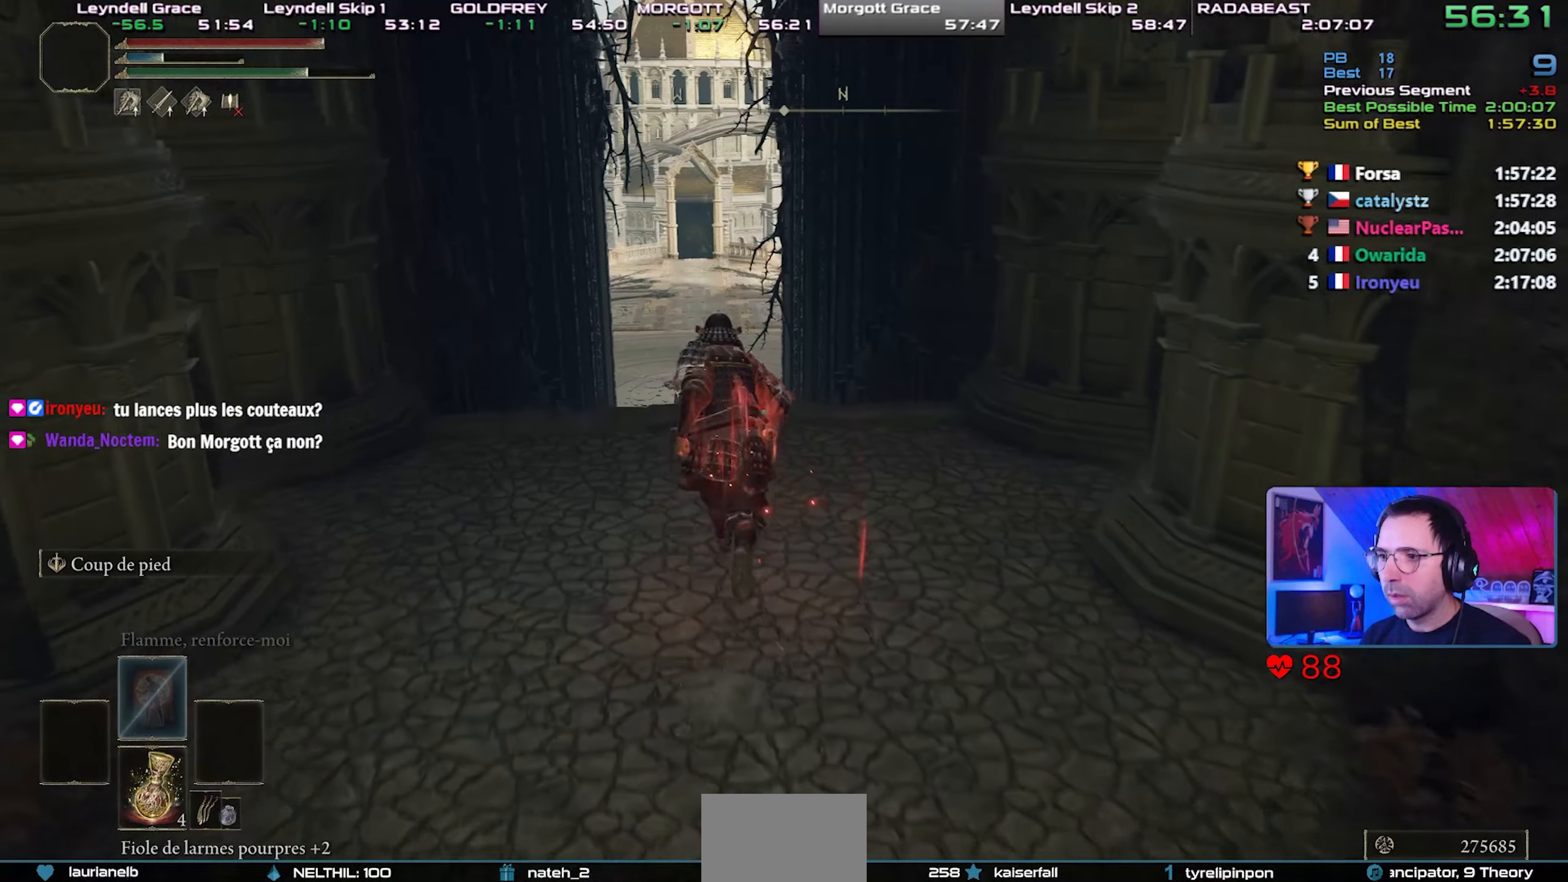
{"buttons": ["CIRCLE"], "left_stick": "center", "right_stick": "center", "events": [[83, "left_stick", "center"], [267, "CROSS", "down"], [383, "CROSS", "up"]]}
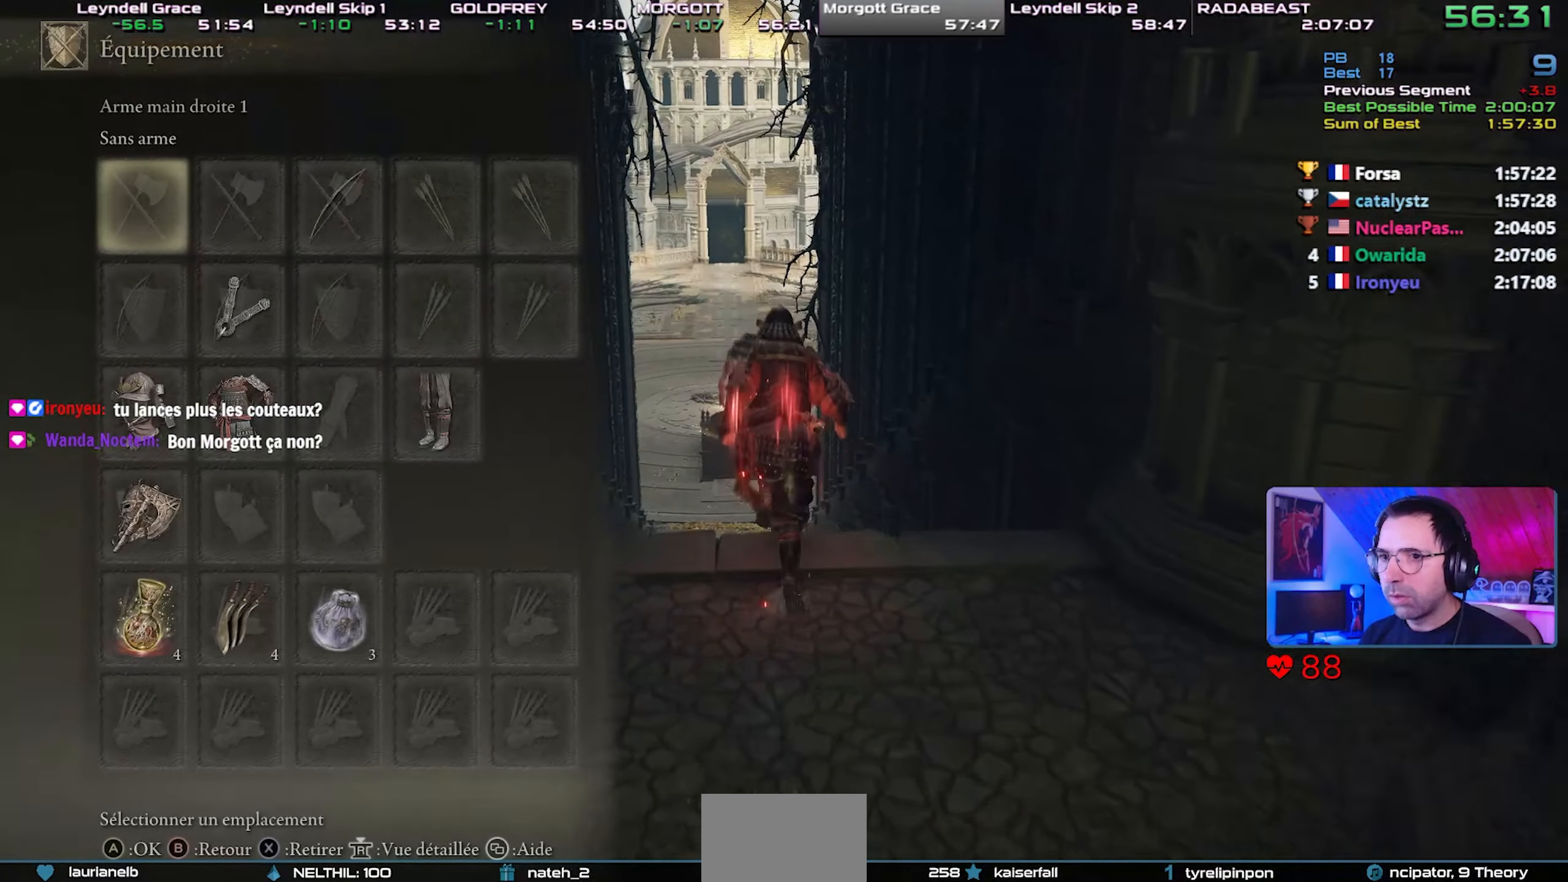
{"buttons": ["CIRCLE"], "left_stick": "center", "right_stick": "center", "events": [[333, "DPAD_RIGHT", "down"], [417, "DPAD_RIGHT", "up"]]}
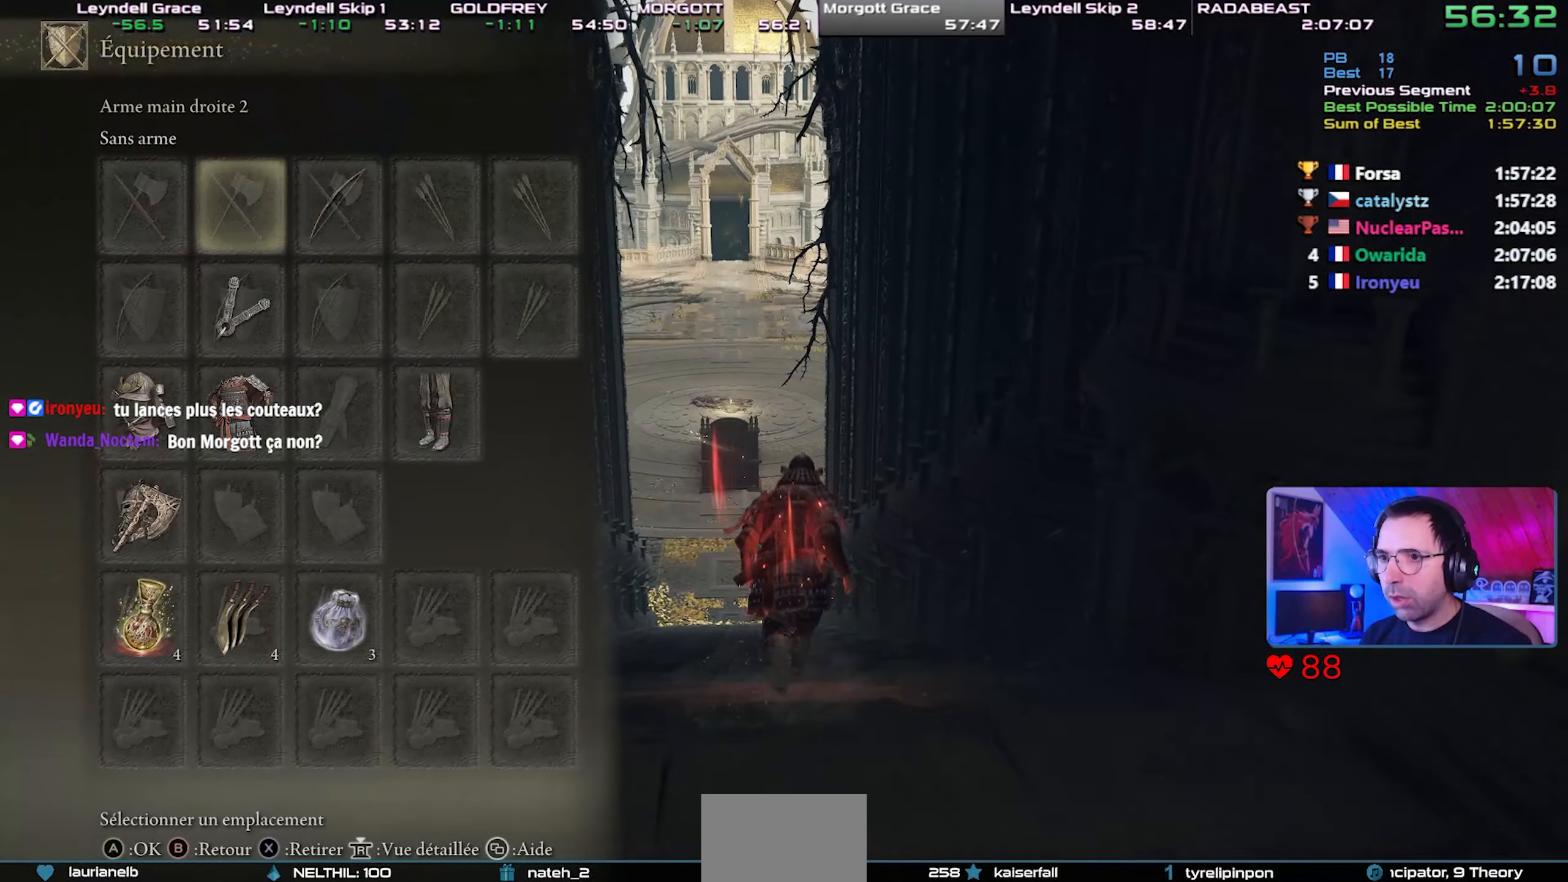
{"buttons": ["CIRCLE"], "left_stick": "up-left", "right_stick": "center", "events": [[17, "DPAD_RIGHT", "down"], [67, "DPAD_RIGHT", "up"], [150, "left_stick", "up-left"]]}
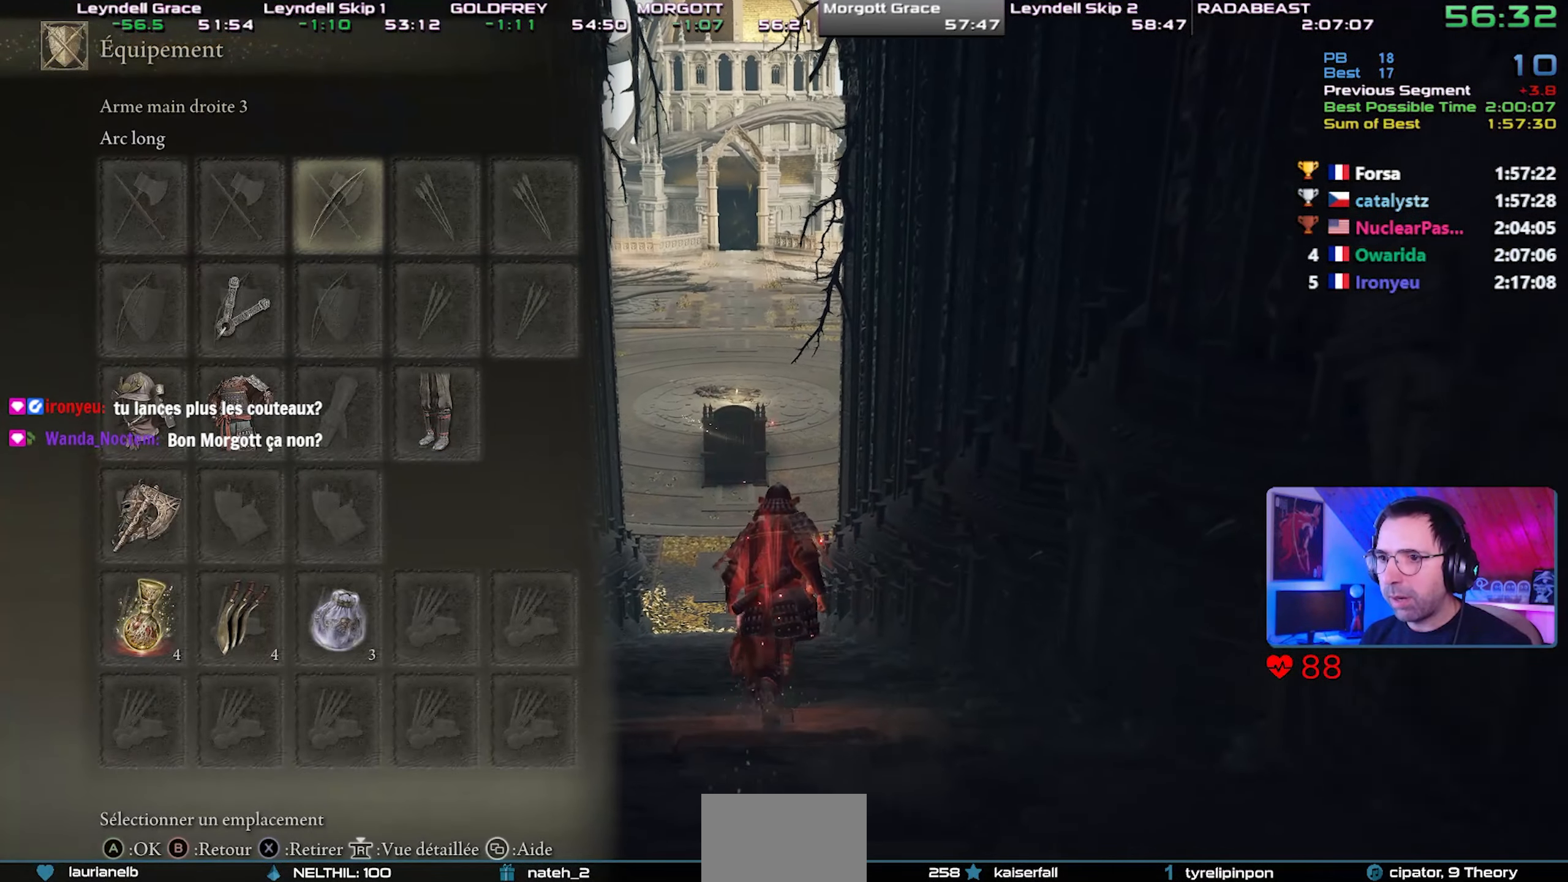
{"buttons": ["CIRCLE"], "left_stick": "center", "right_stick": "center", "events": [[217, "DPAD_DOWN", "down"], [317, "DPAD_DOWN", "up"], [433, "left_stick", "center"]]}
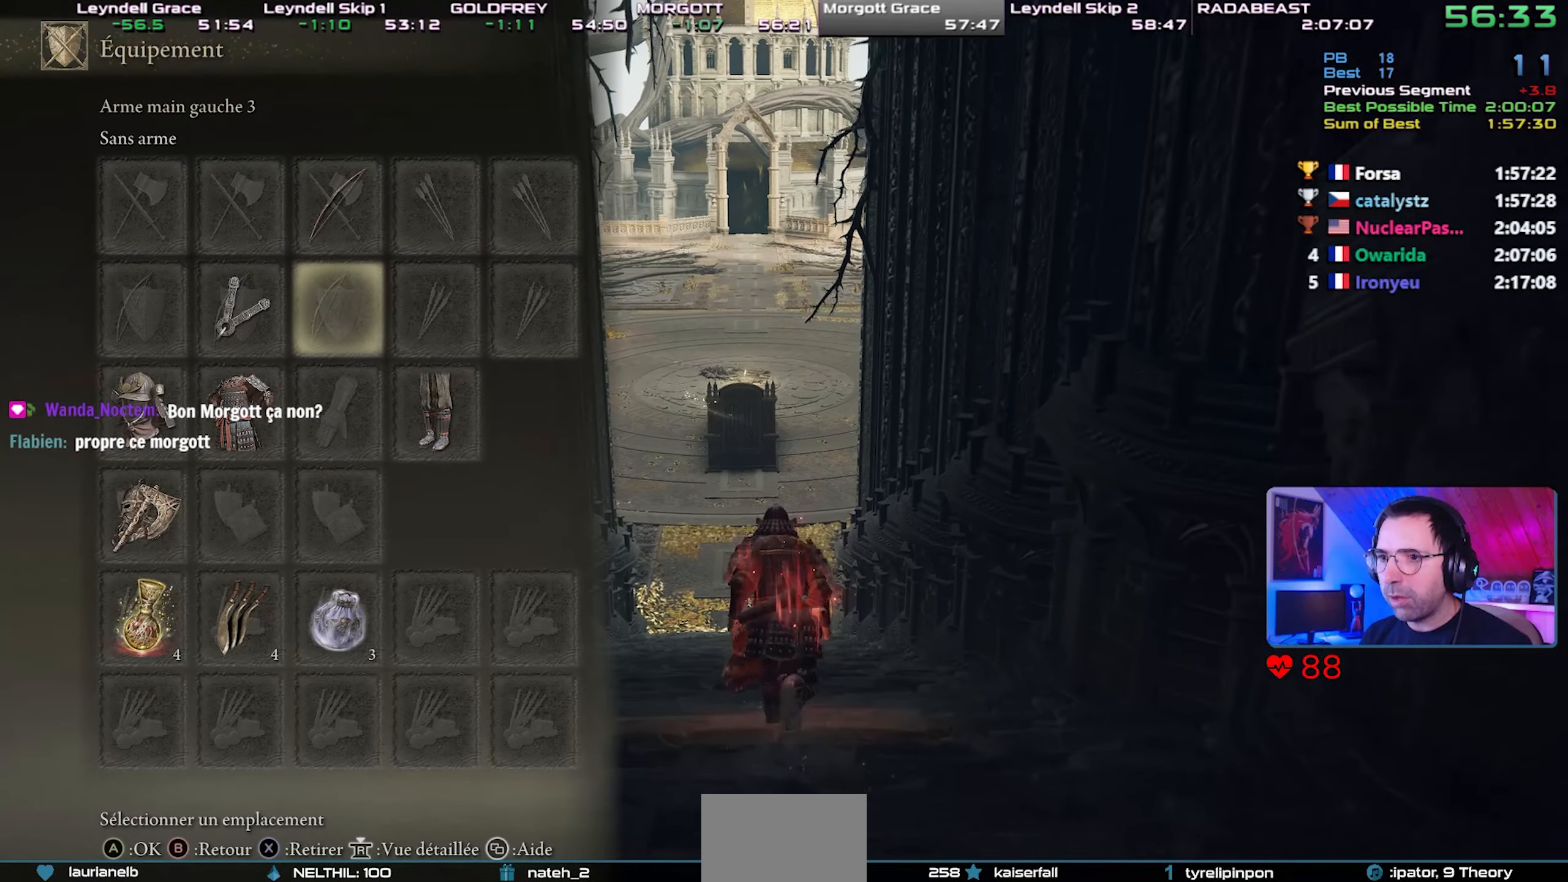
{"buttons": ["CIRCLE", "DPAD_LEFT"], "left_stick": "center", "right_stick": "center", "events": [[483, "DPAD_LEFT", "down"]]}
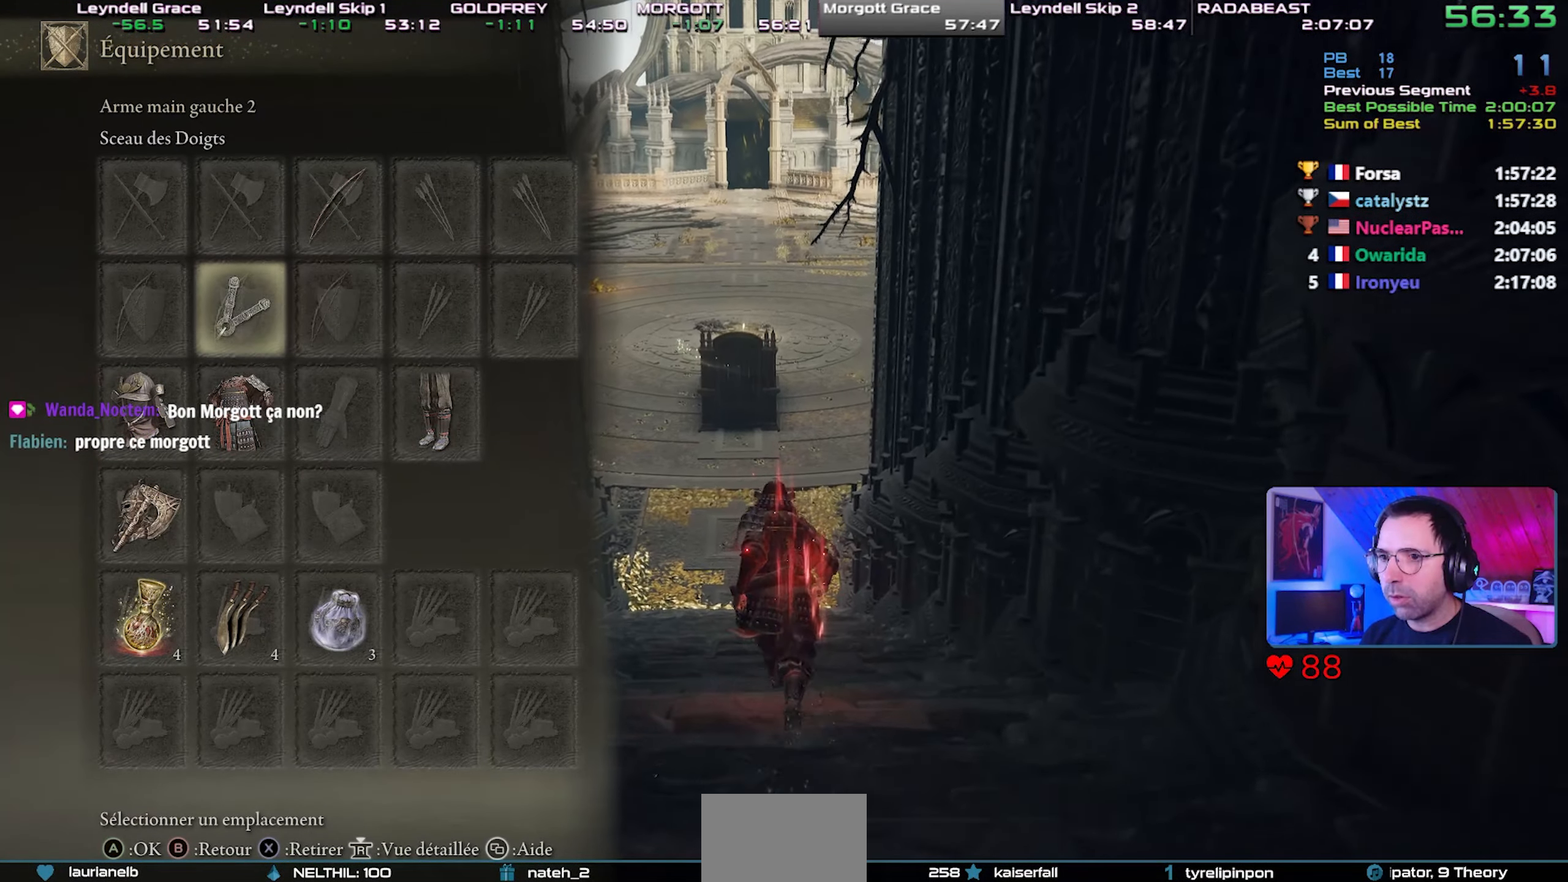
{"buttons": ["CROSS", "CIRCLE"], "left_stick": "center", "right_stick": "center", "events": [[67, "DPAD_LEFT", "up"], [117, "DPAD_LEFT", "down"], [133, "DPAD_LEFT", "up"], [467, "CROSS", "down"]]}
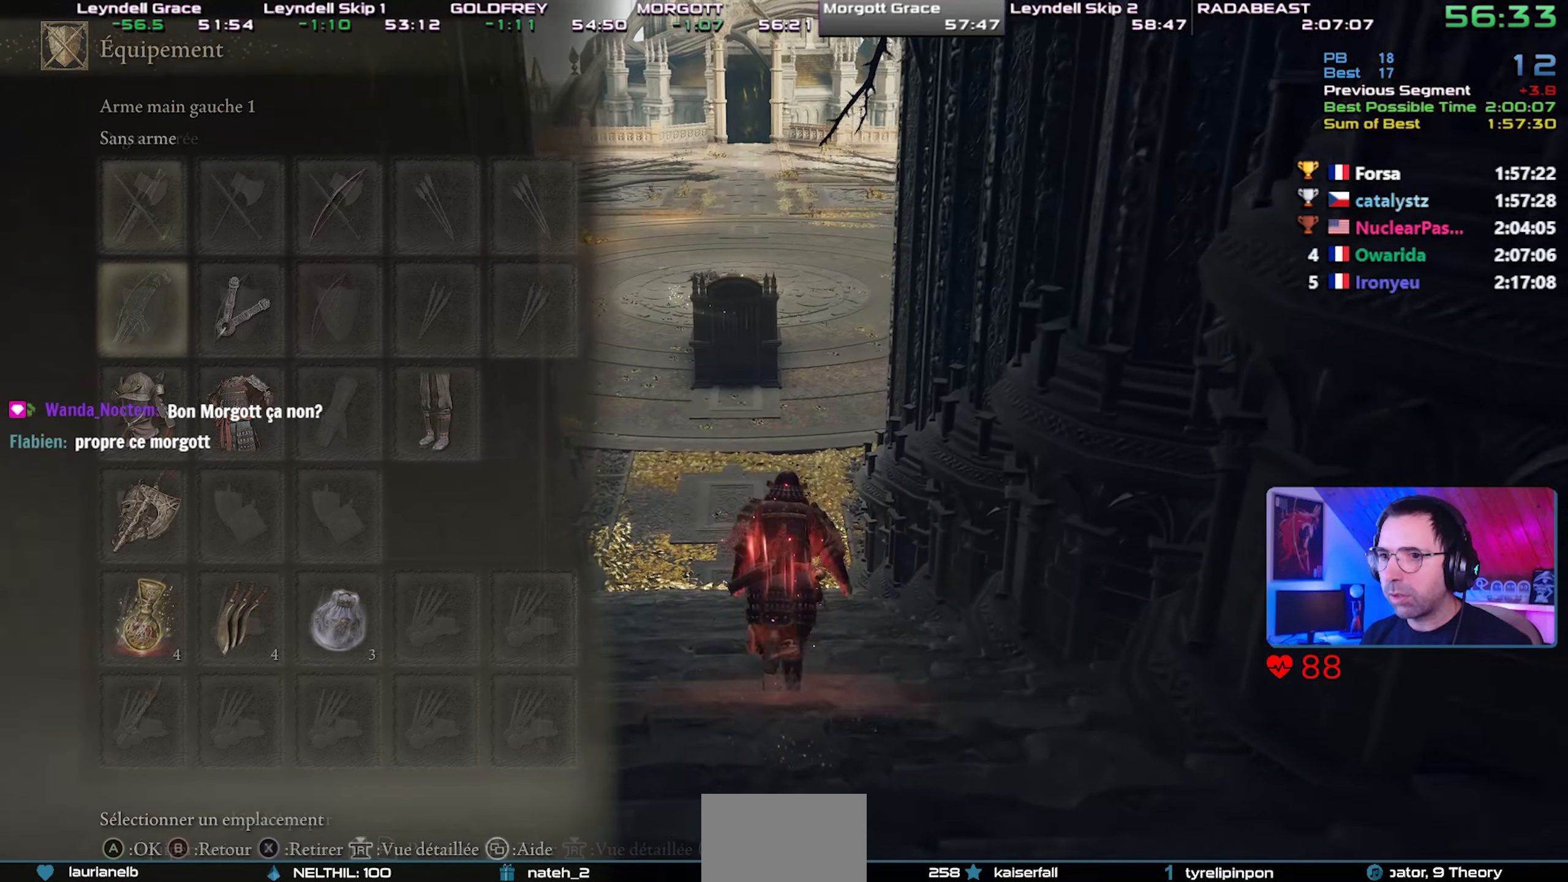
{"buttons": ["CIRCLE"], "left_stick": "center", "right_stick": "center", "events": [[117, "CROSS", "up"], [250, "DPAD_UP", "down"], [367, "DPAD_UP", "up"]]}
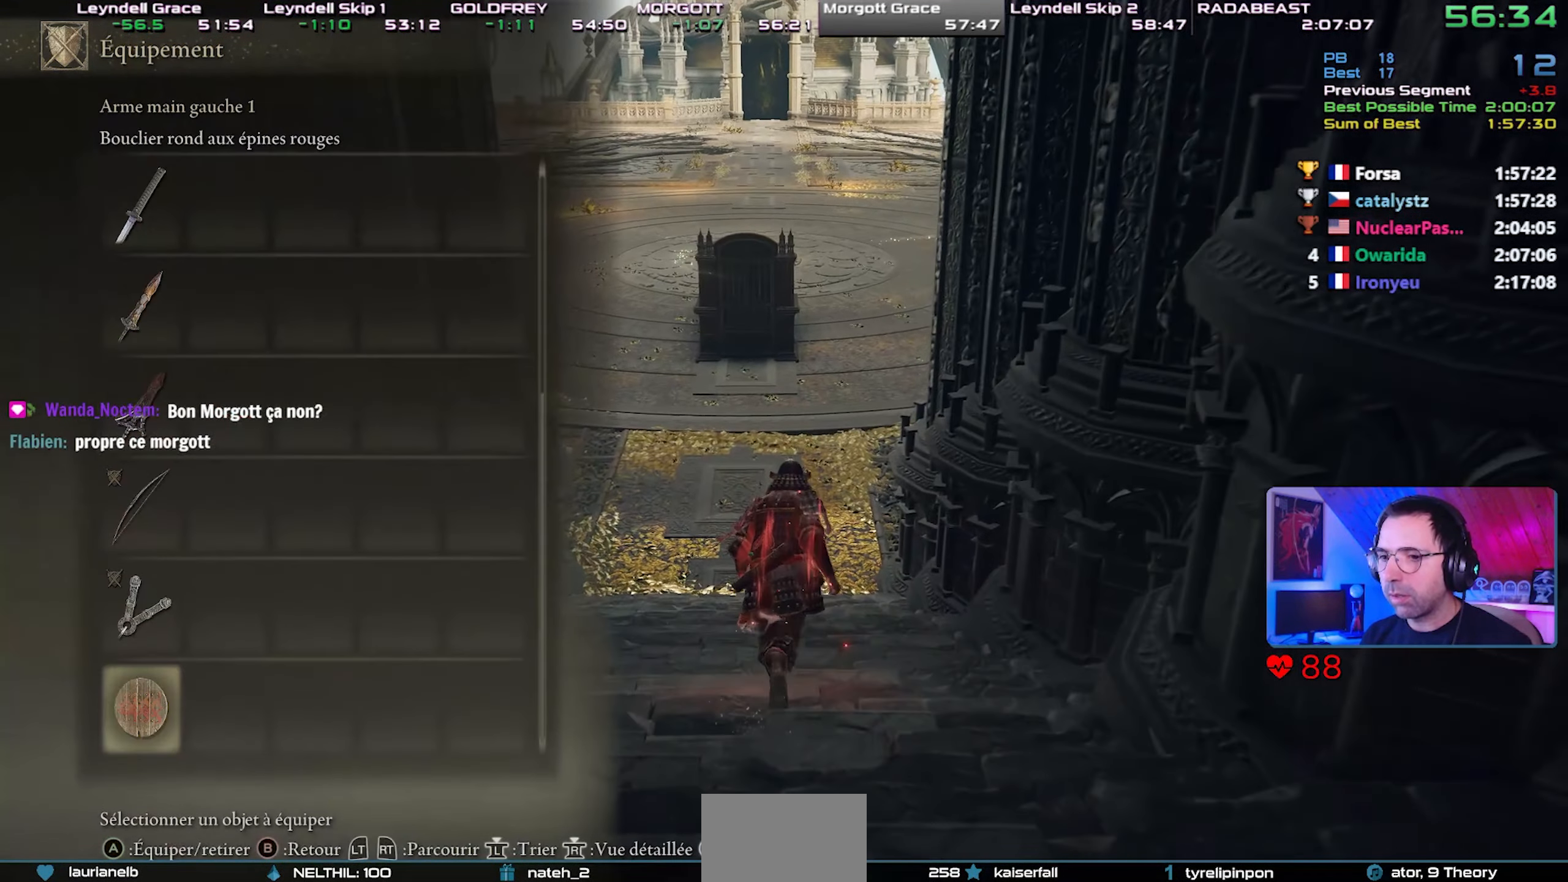
{"buttons": ["CIRCLE"], "left_stick": "center", "right_stick": "center", "events": [[183, "CROSS", "down"], [300, "CROSS", "up"]]}
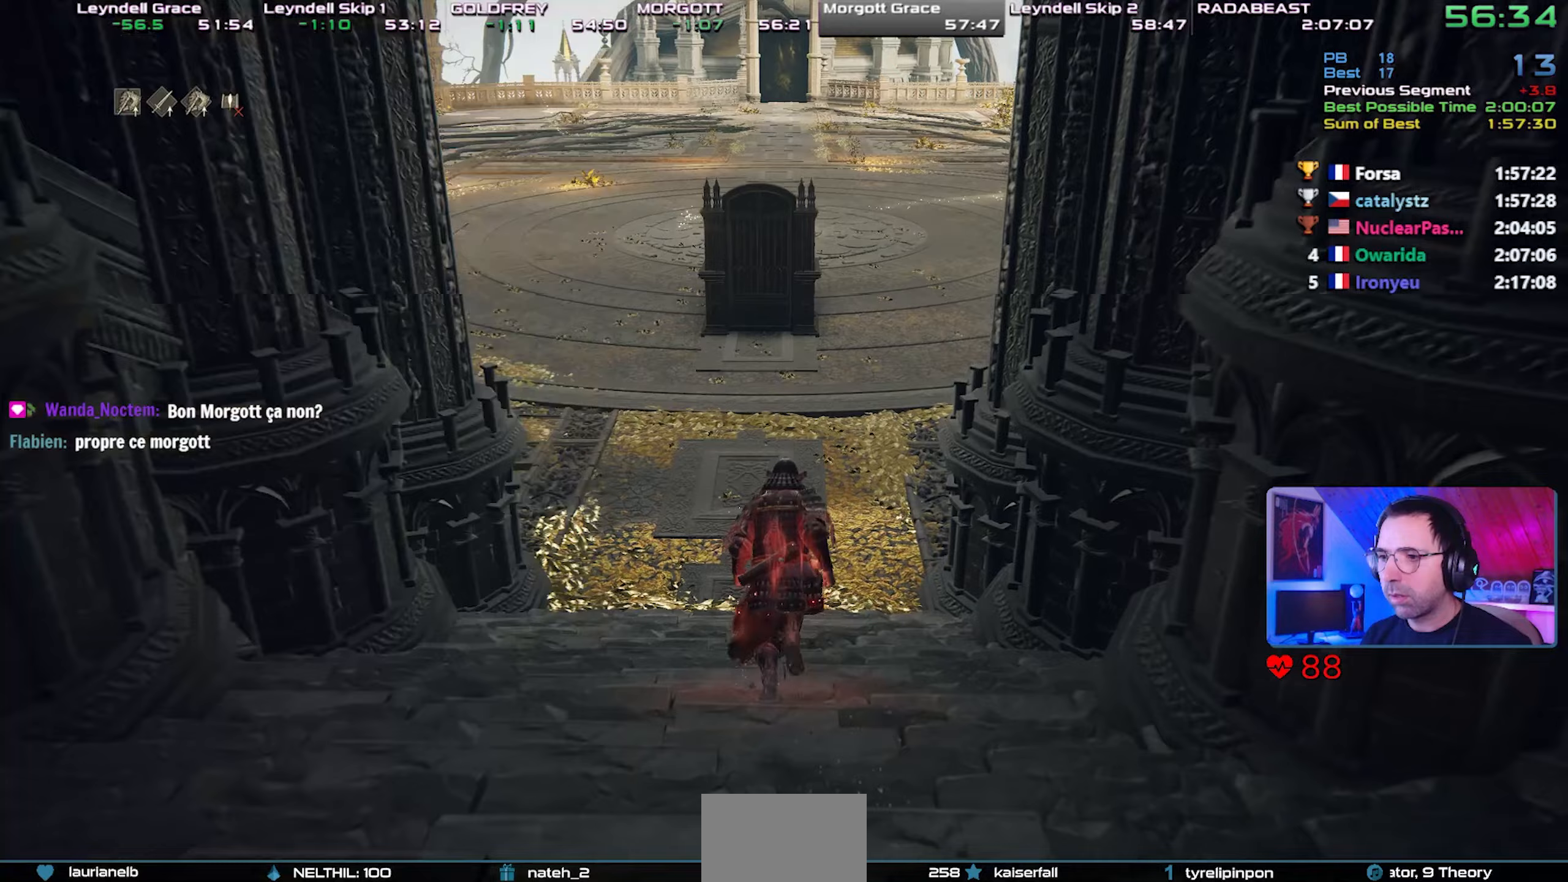
{"buttons": ["CIRCLE"], "left_stick": "center", "right_stick": "center", "events": [[217, "DPAD_LEFT", "down"], [333, "DPAD_LEFT", "up"]]}
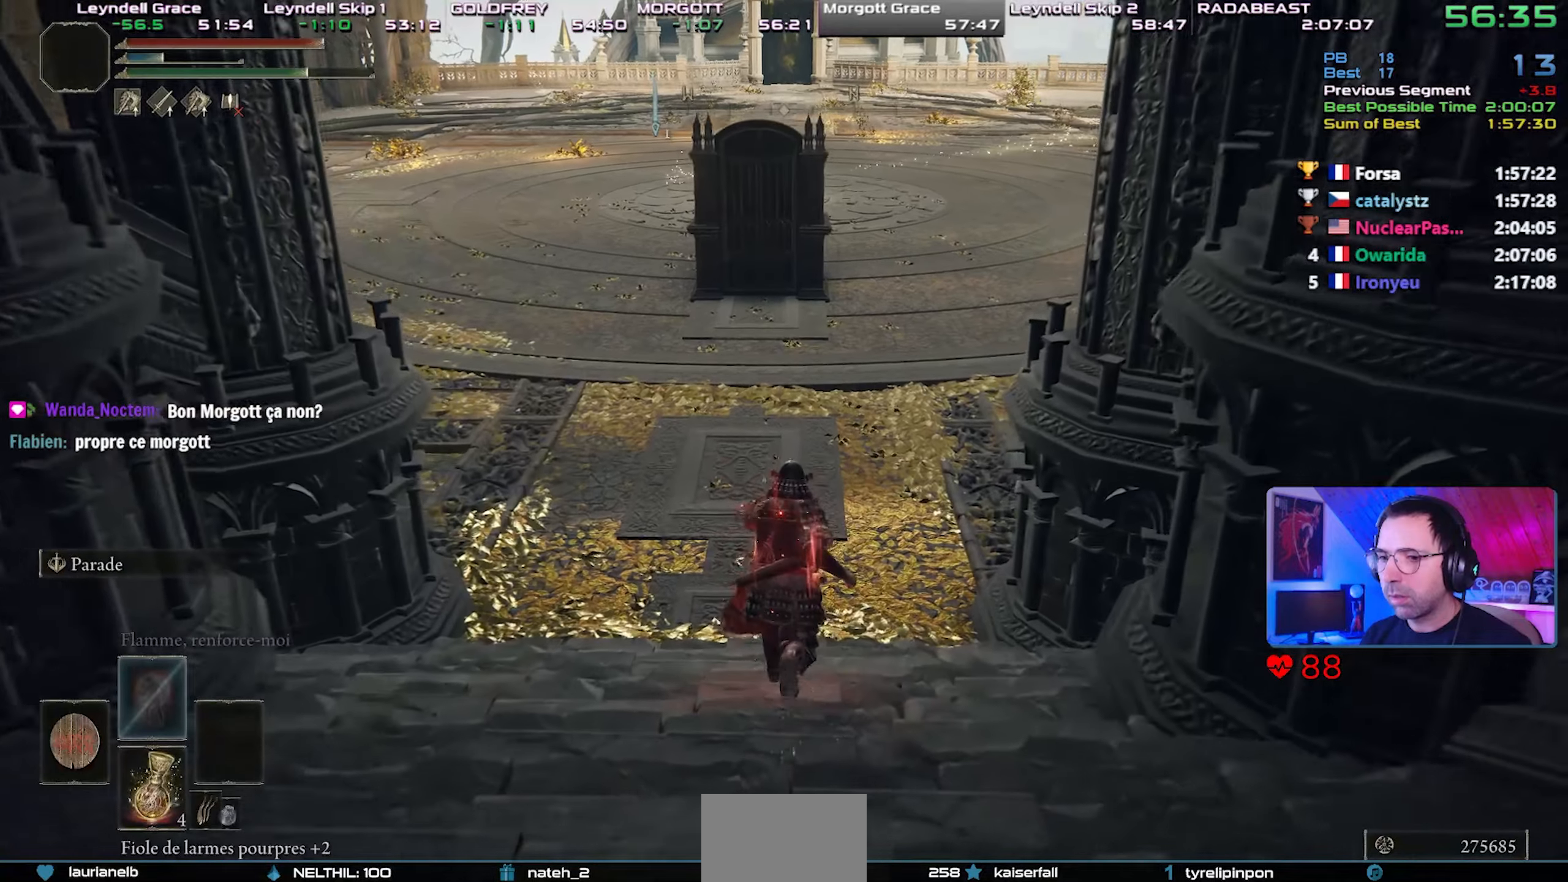
{"buttons": ["CIRCLE", "L1"], "left_stick": "center", "right_stick": "center", "events": [[333, "L1", "down"]]}
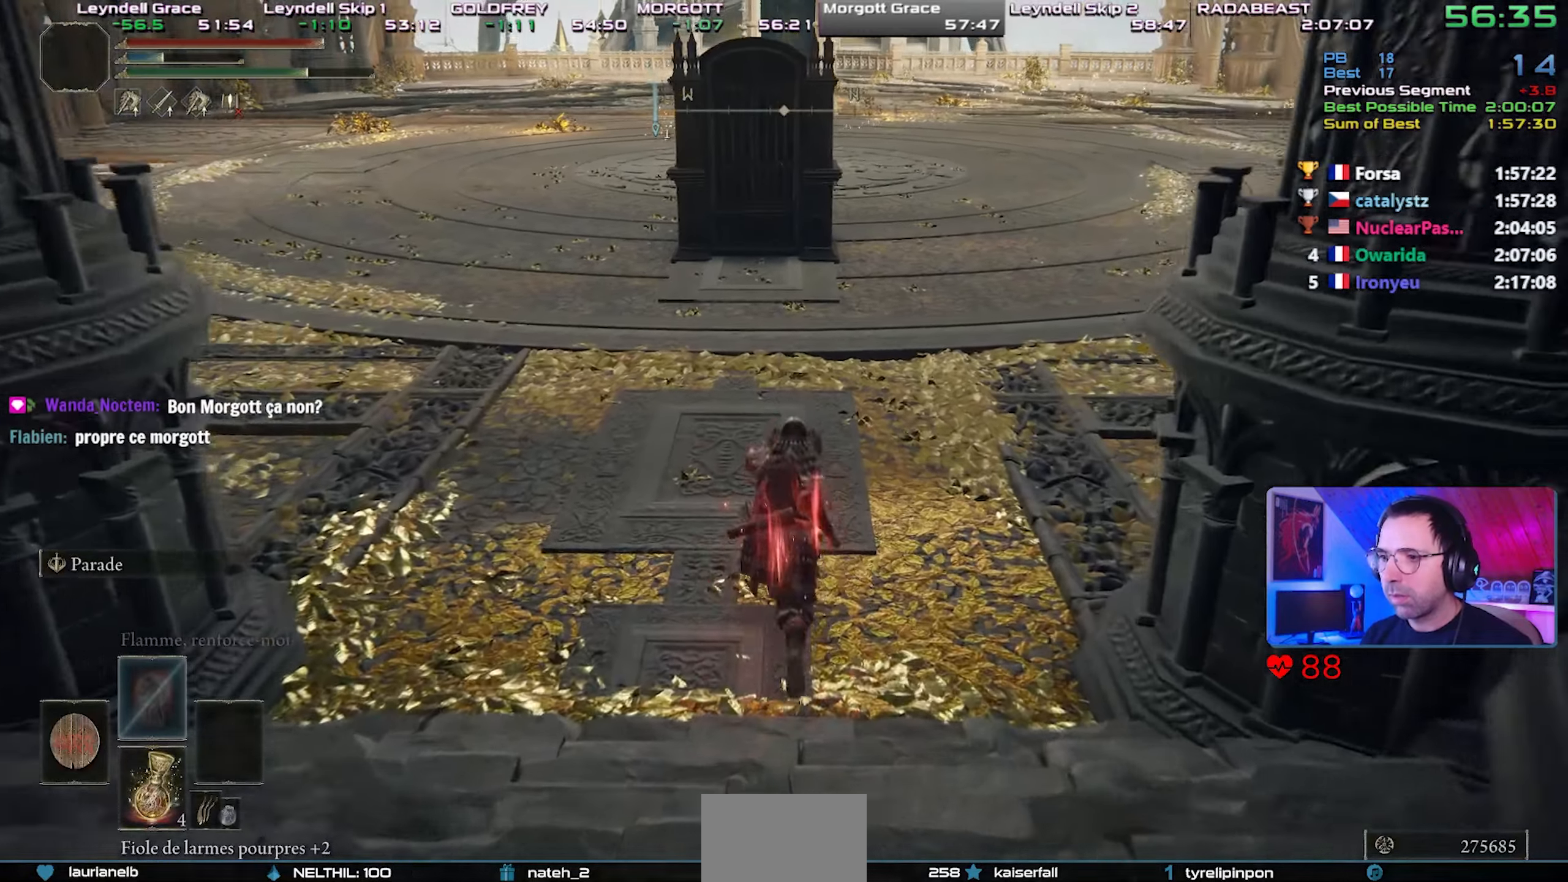
{"buttons": ["CIRCLE", "L1"], "left_stick": "center", "right_stick": "center", "events": []}
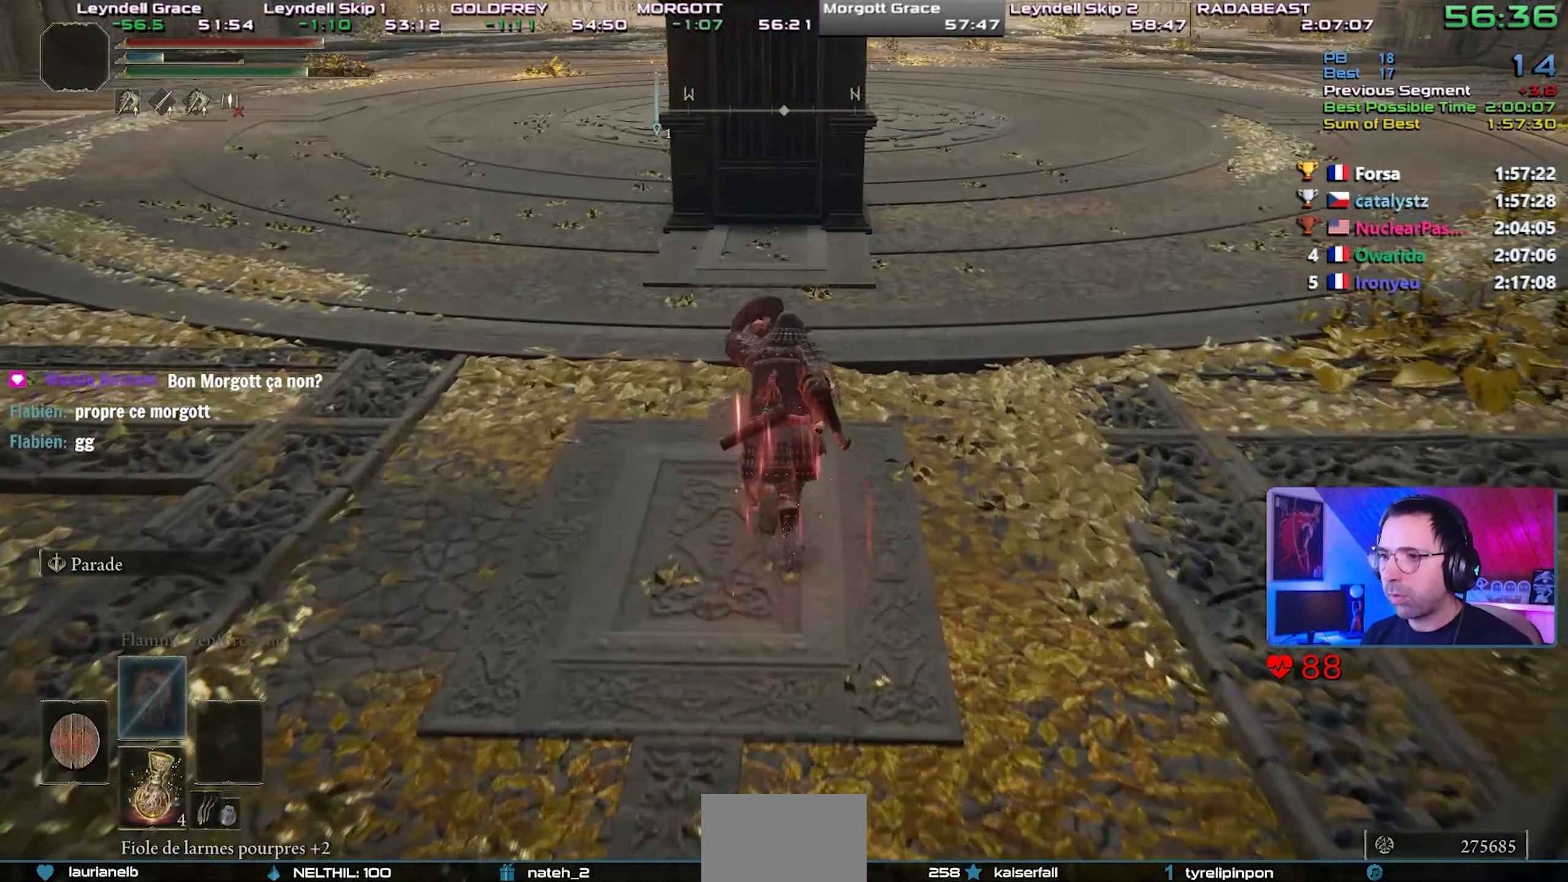
{"buttons": ["CIRCLE", "L1"], "left_stick": "center", "right_stick": "center", "events": []}
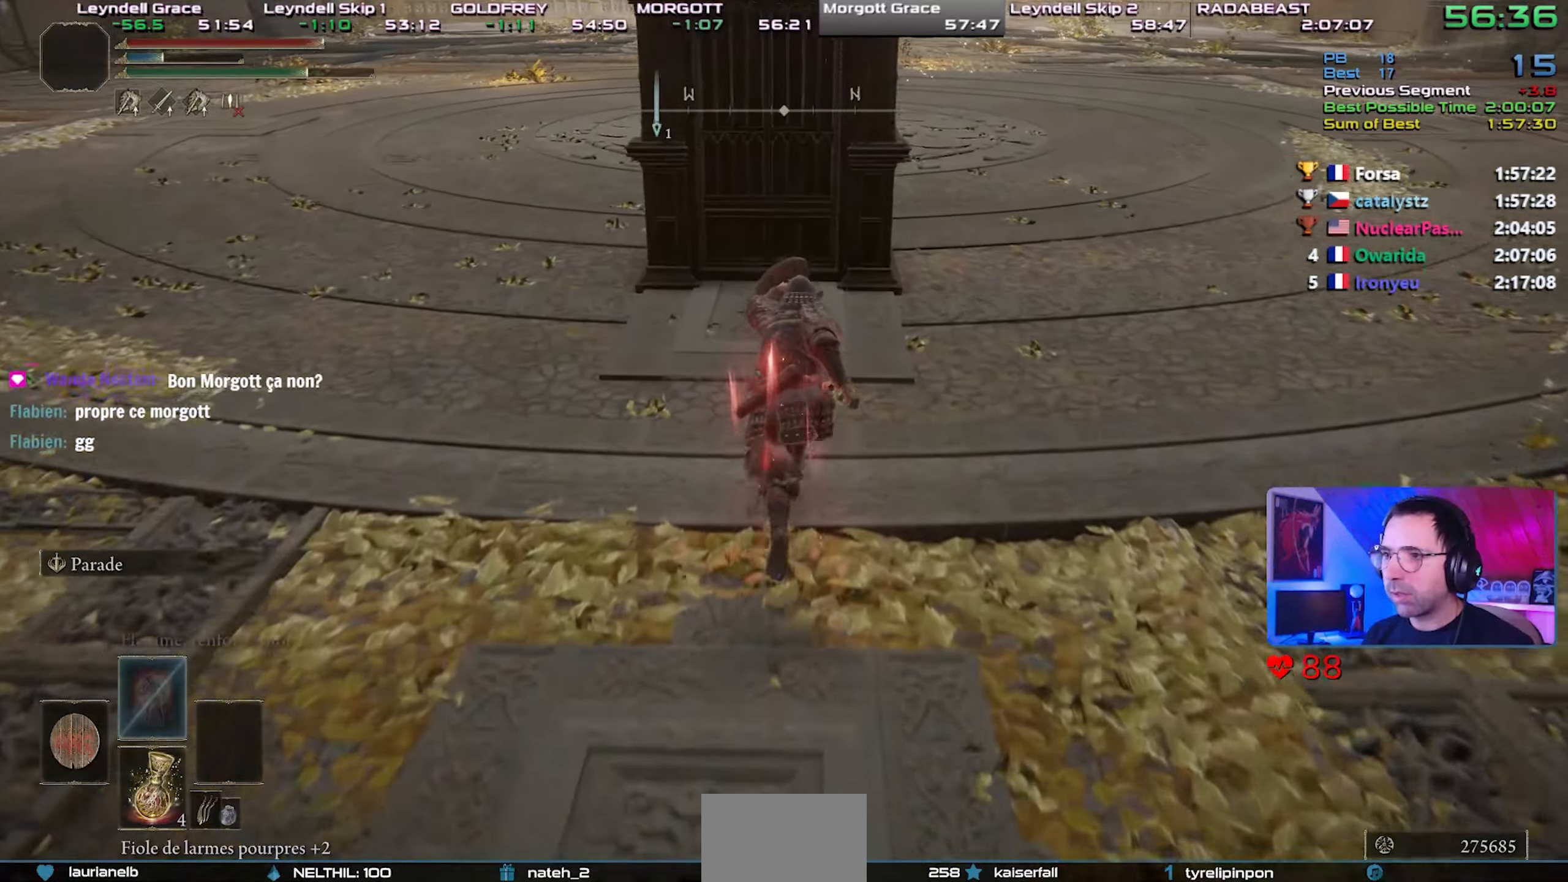
{"buttons": ["CIRCLE", "L1"], "left_stick": "center", "right_stick": "center", "events": [[250, "CROSS", "down"], [483, "CROSS", "up"]]}
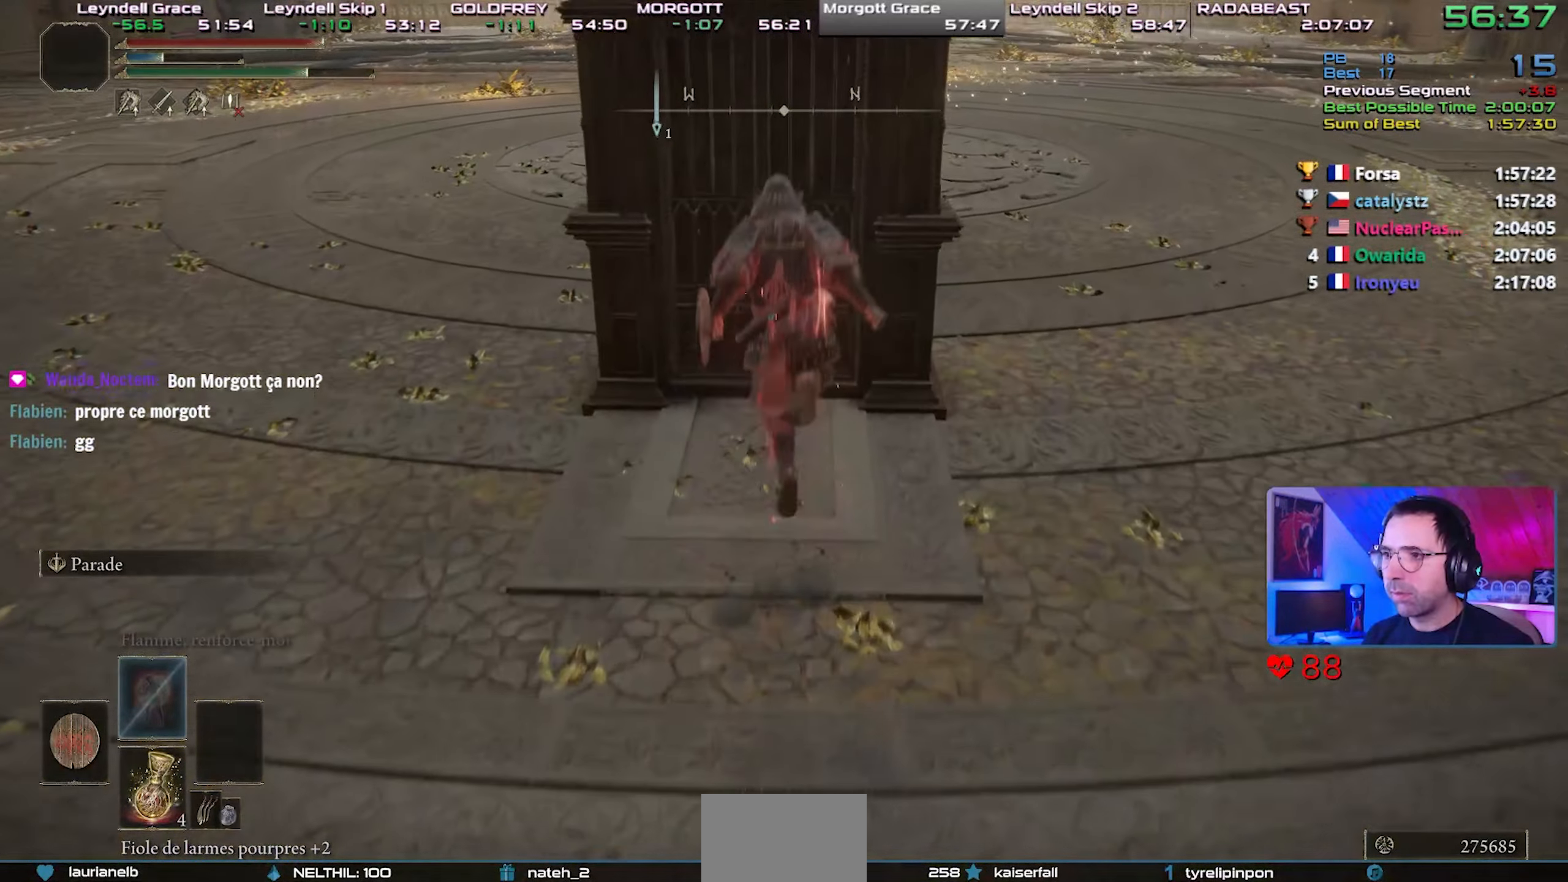
{"buttons": ["CIRCLE", "L1"], "left_stick": "center", "right_stick": "center", "events": []}
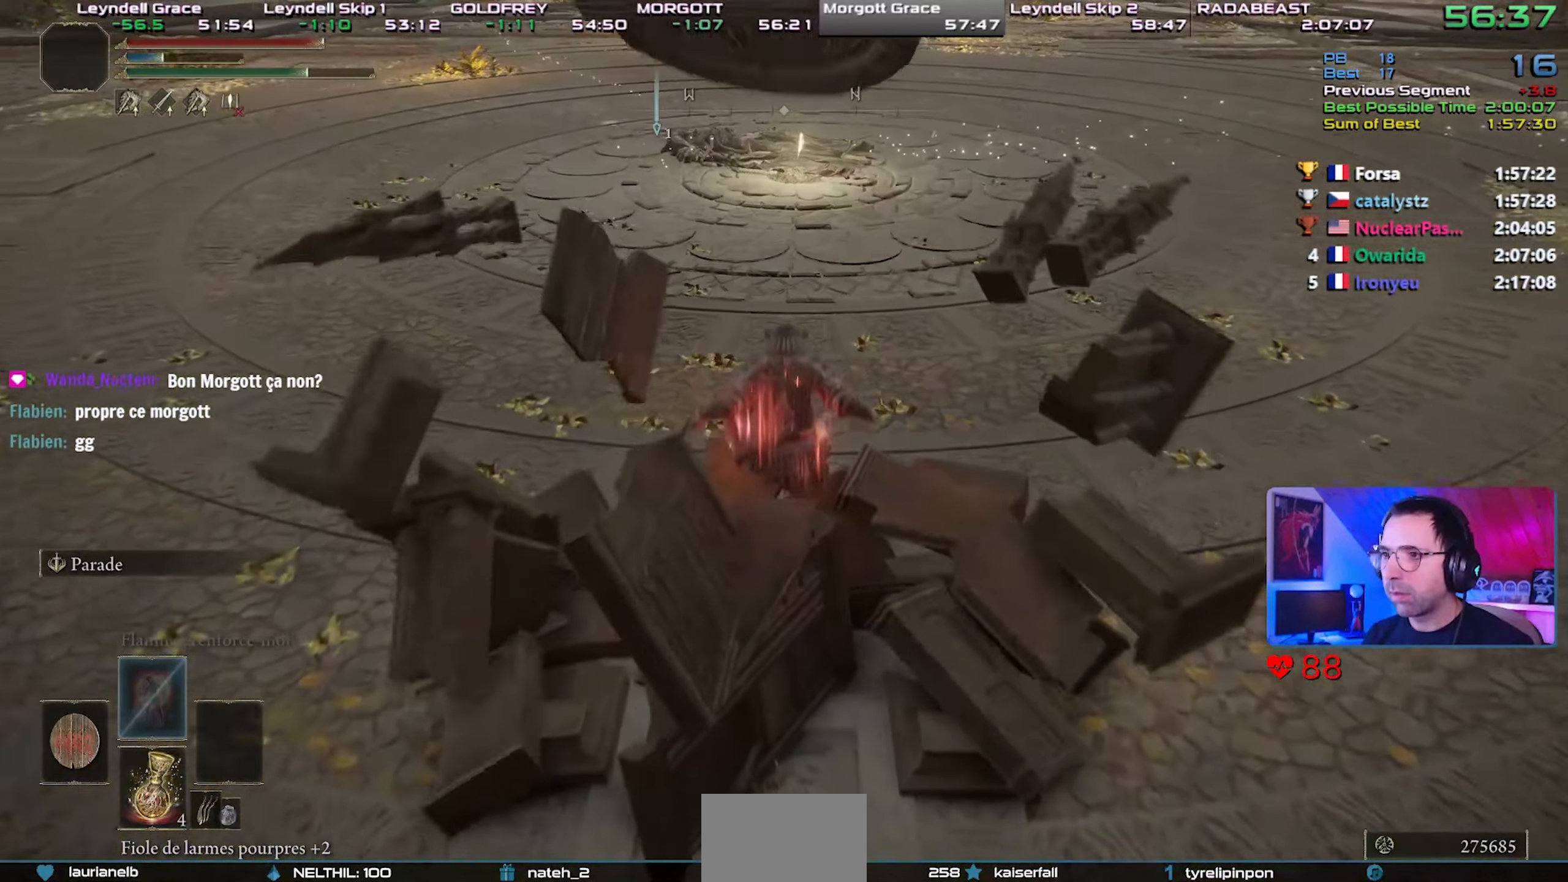
{"buttons": ["CIRCLE"], "left_stick": "center", "right_stick": "center", "events": [[317, "L1", "up"]]}
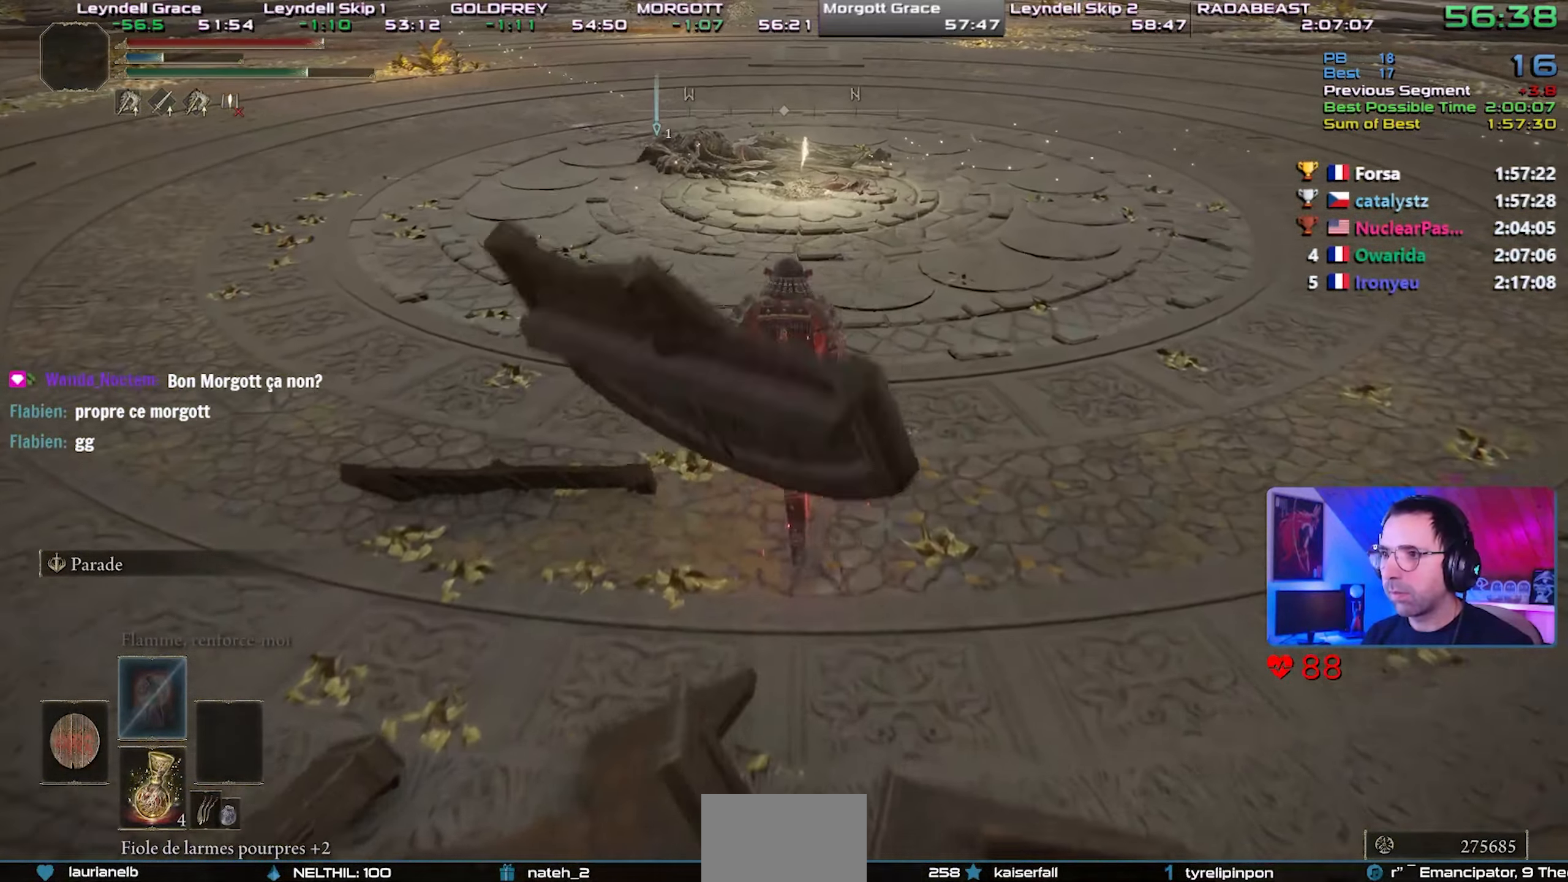
{"buttons": ["CIRCLE"], "left_stick": "center", "right_stick": "center", "events": []}
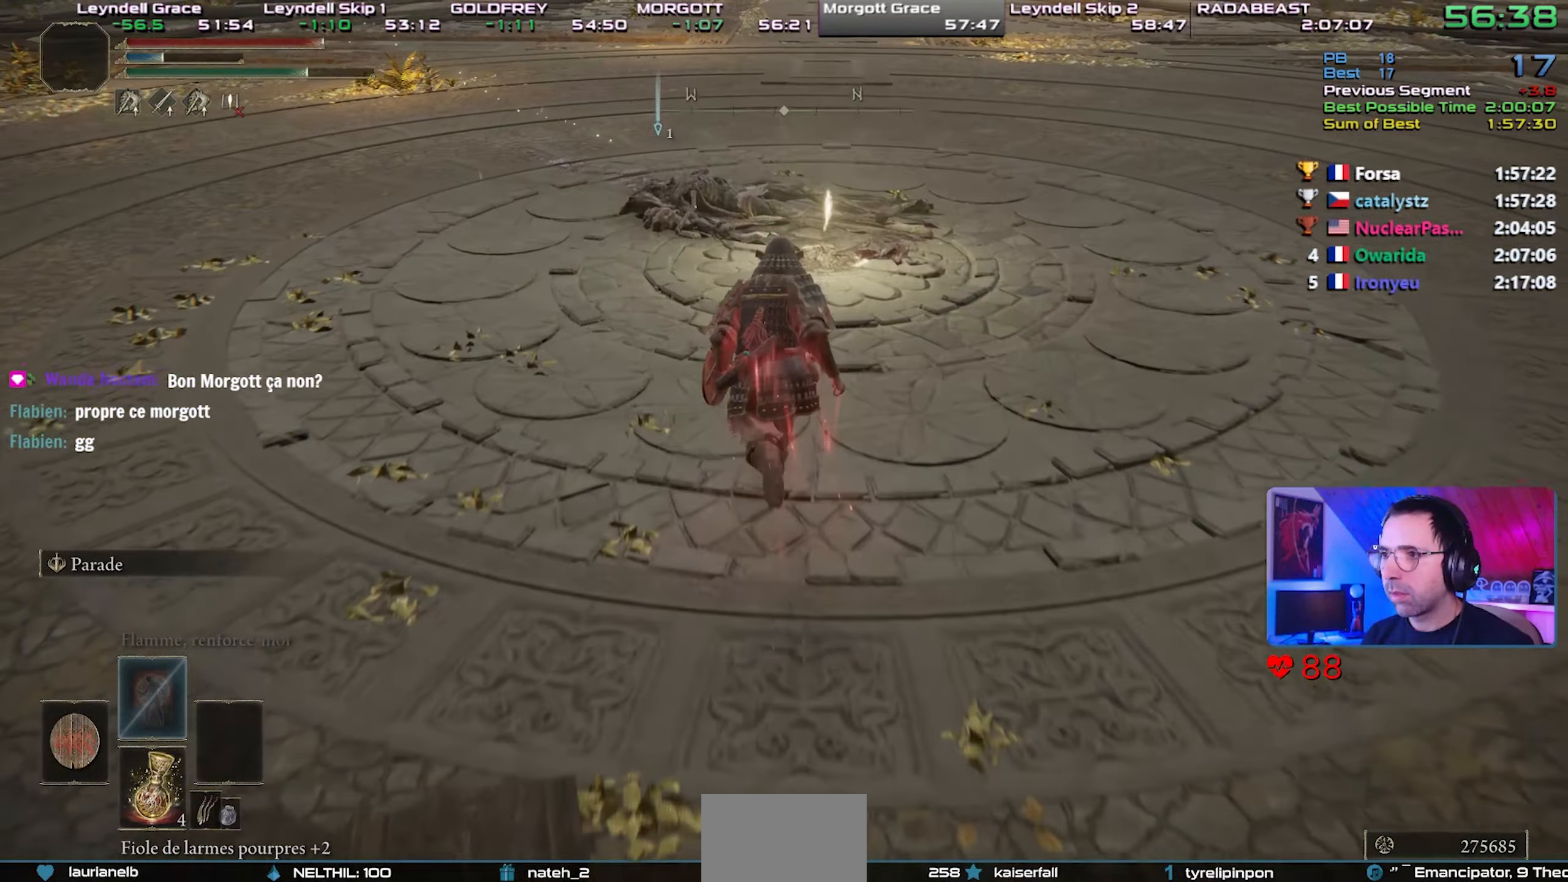
{"buttons": ["CIRCLE"], "left_stick": "center", "right_stick": "center", "events": []}
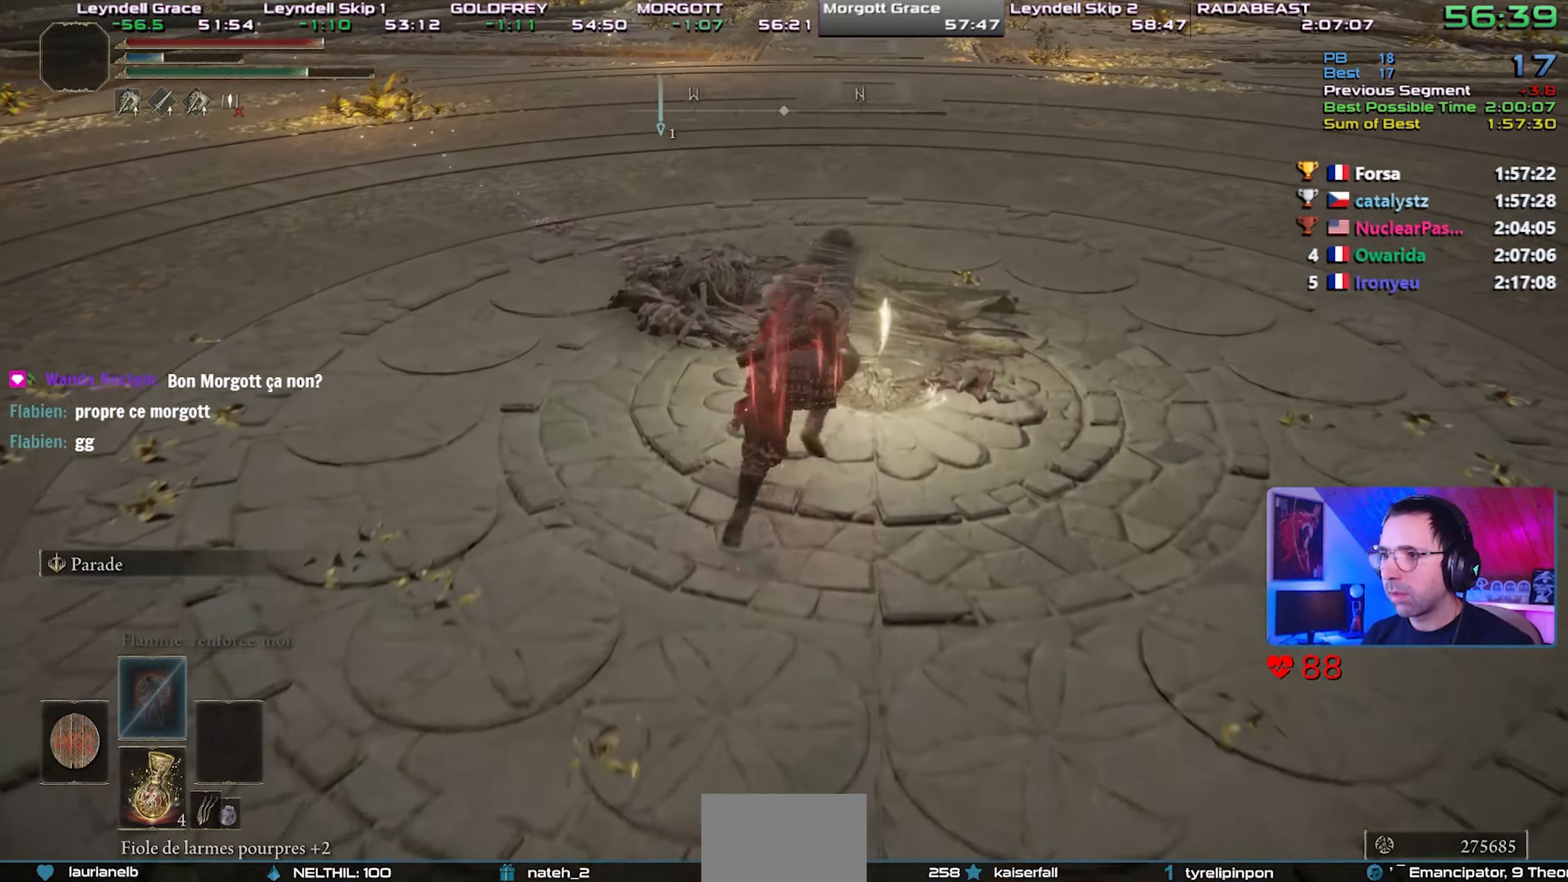
{"buttons": [], "left_stick": "center", "right_stick": "center", "events": [[33, "CIRCLE", "up"], [33, "left_stick", "right"], [83, "left_stick", "down-right"], [133, "TRIANGLE", "down"], [217, "TRIANGLE", "up"], [233, "left_stick", "center"], [267, "TRIANGLE", "down"], [350, "TRIANGLE", "up"]]}
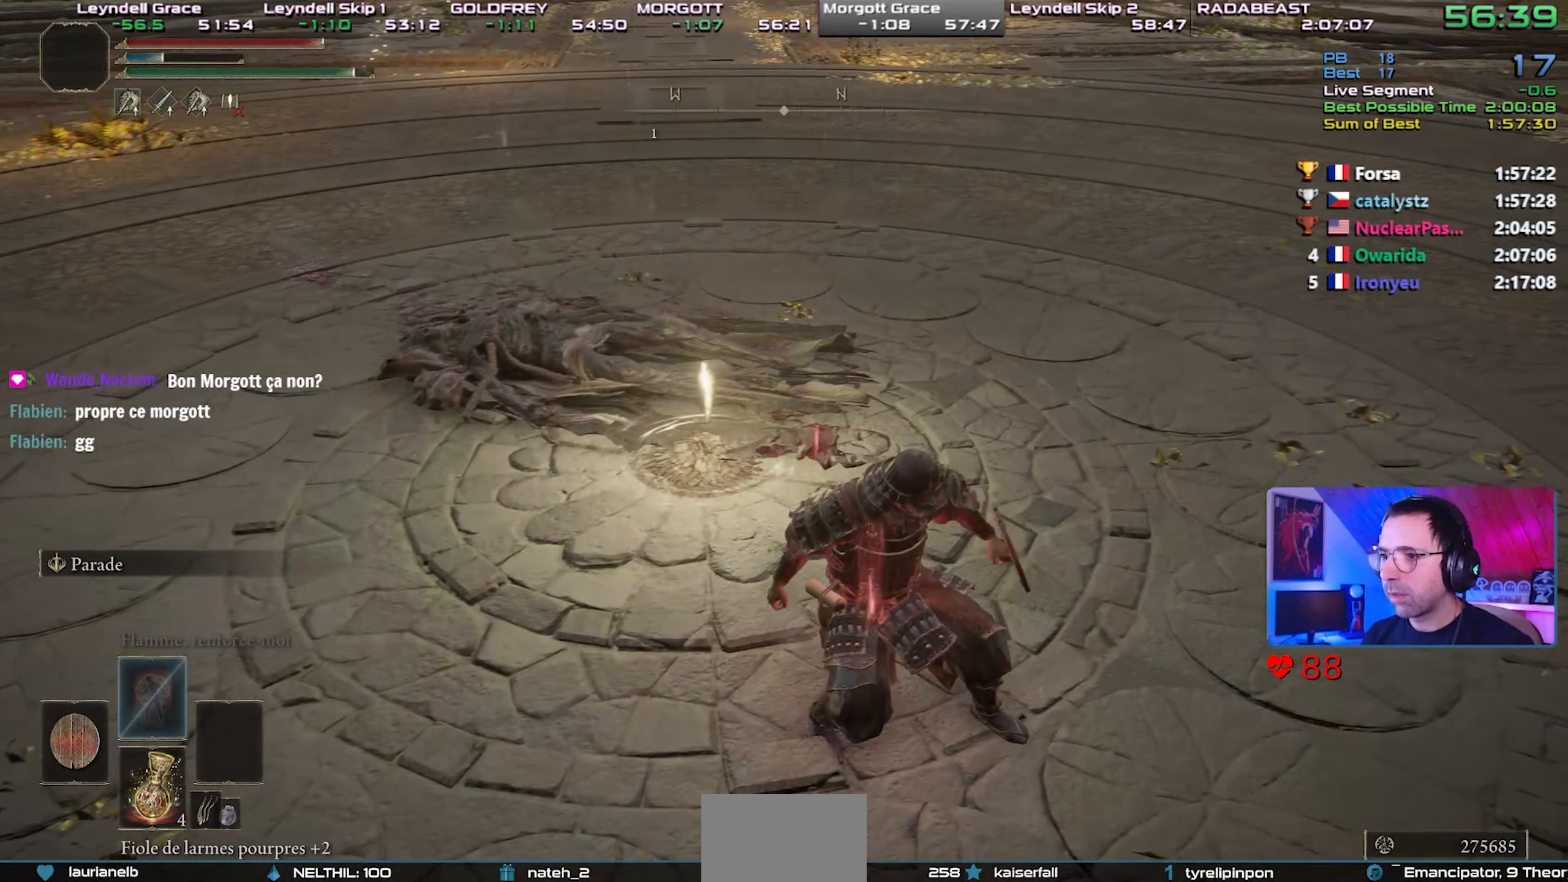
{"buttons": [], "left_stick": "up-left", "right_stick": "center", "events": [[233, "left_stick", "up-left"]]}
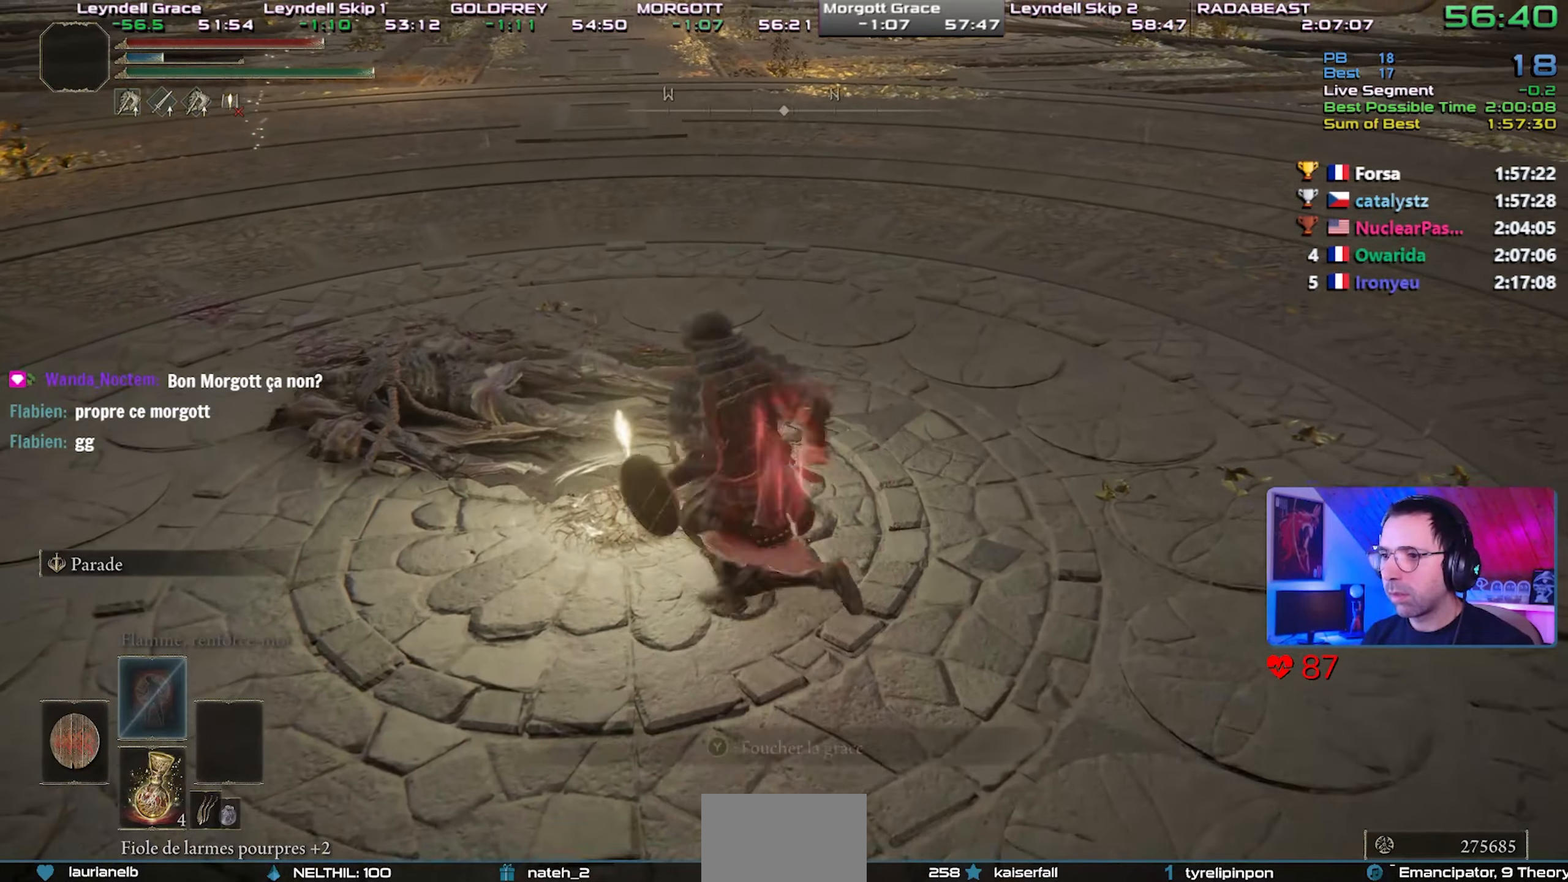
{"buttons": [], "left_stick": "center", "right_stick": "center", "events": [[50, "left_stick", "down-left"], [117, "TRIANGLE", "down"], [200, "left_stick", "center"], [283, "TRIANGLE", "up"]]}
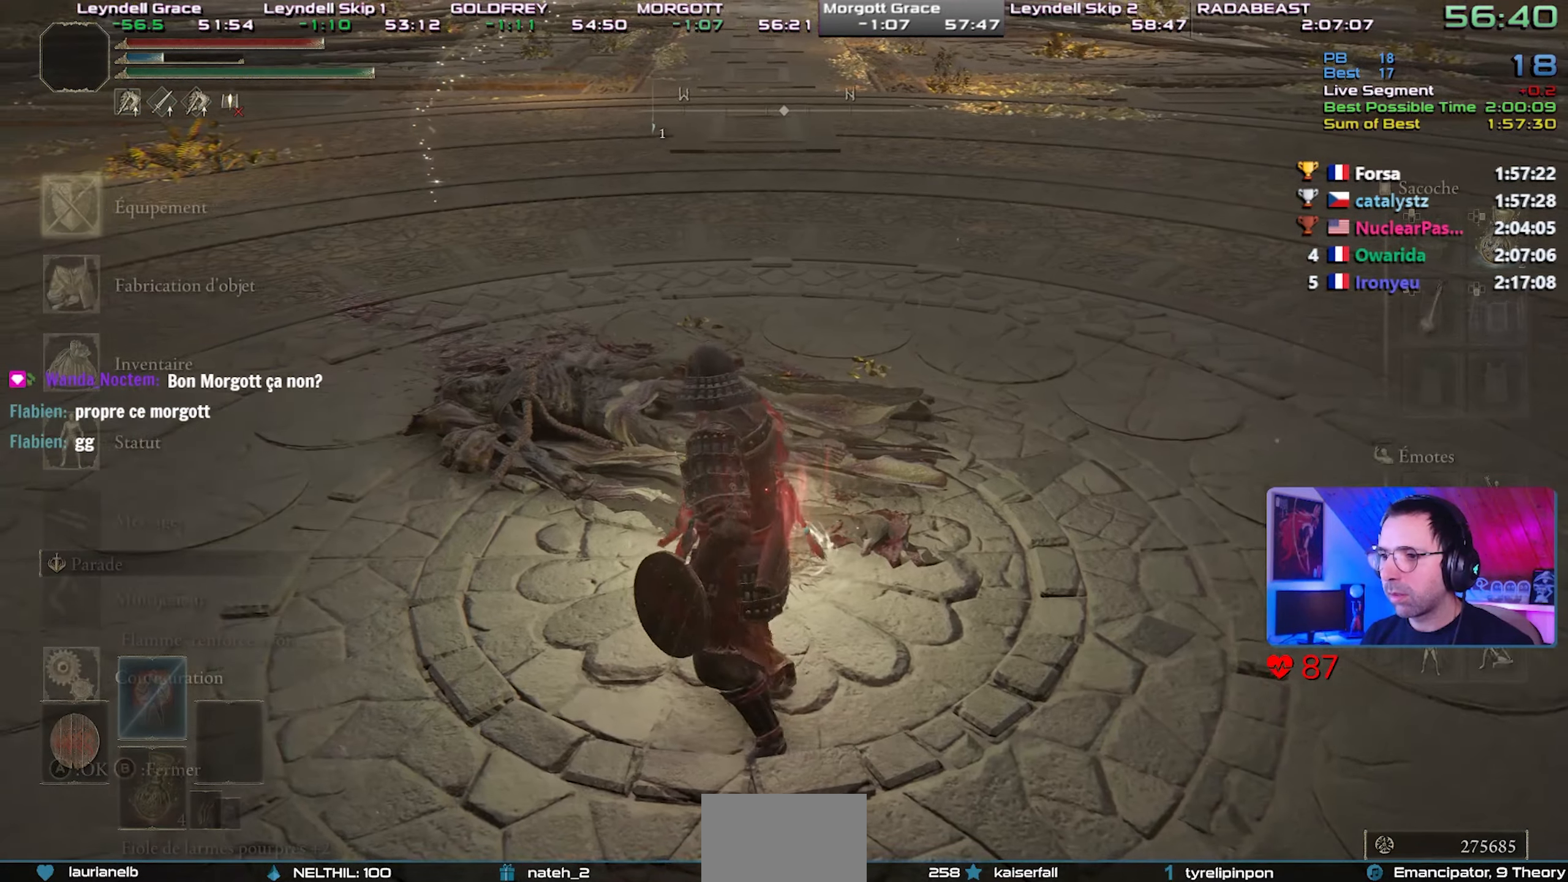
{"buttons": ["CROSS"], "left_stick": "center", "right_stick": "center", "events": [[133, "DPAD_UP", "down"], [250, "DPAD_UP", "up"], [267, "CROSS", "down"], [317, "L1", "down"], [350, "CROSS", "up"], [450, "CROSS", "down"], [450, "L1", "up"]]}
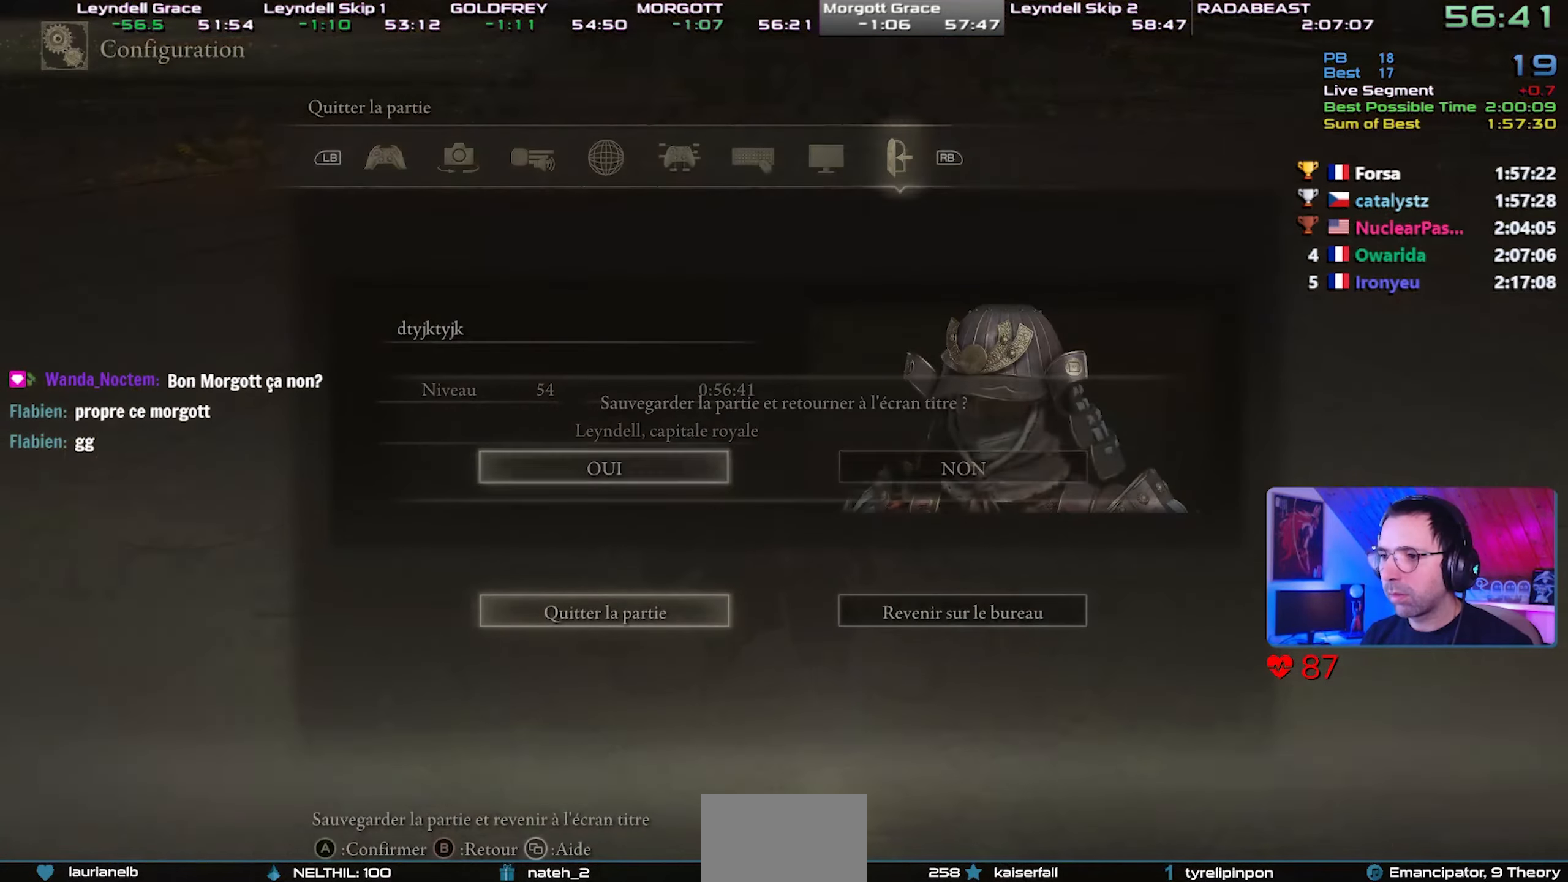
{"buttons": [], "left_stick": "center", "right_stick": "center", "events": [[17, "DPAD_LEFT", "down"], [50, "CROSS", "up"], [133, "DPAD_LEFT", "up"]]}
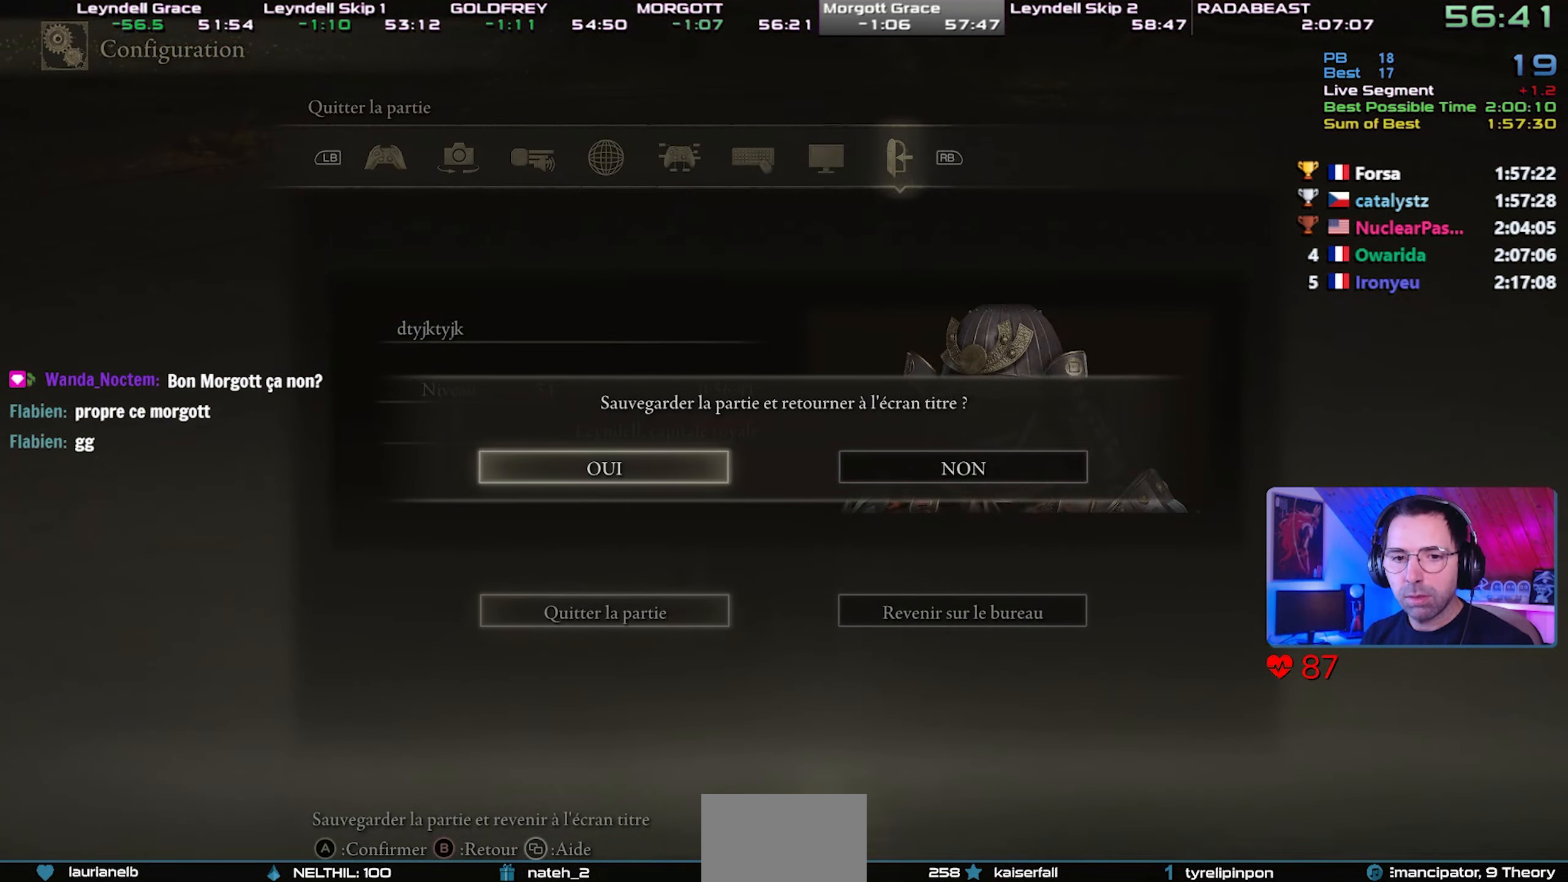
{"buttons": ["CROSS"], "left_stick": "center", "right_stick": "center", "events": [[483, "CROSS", "down"]]}